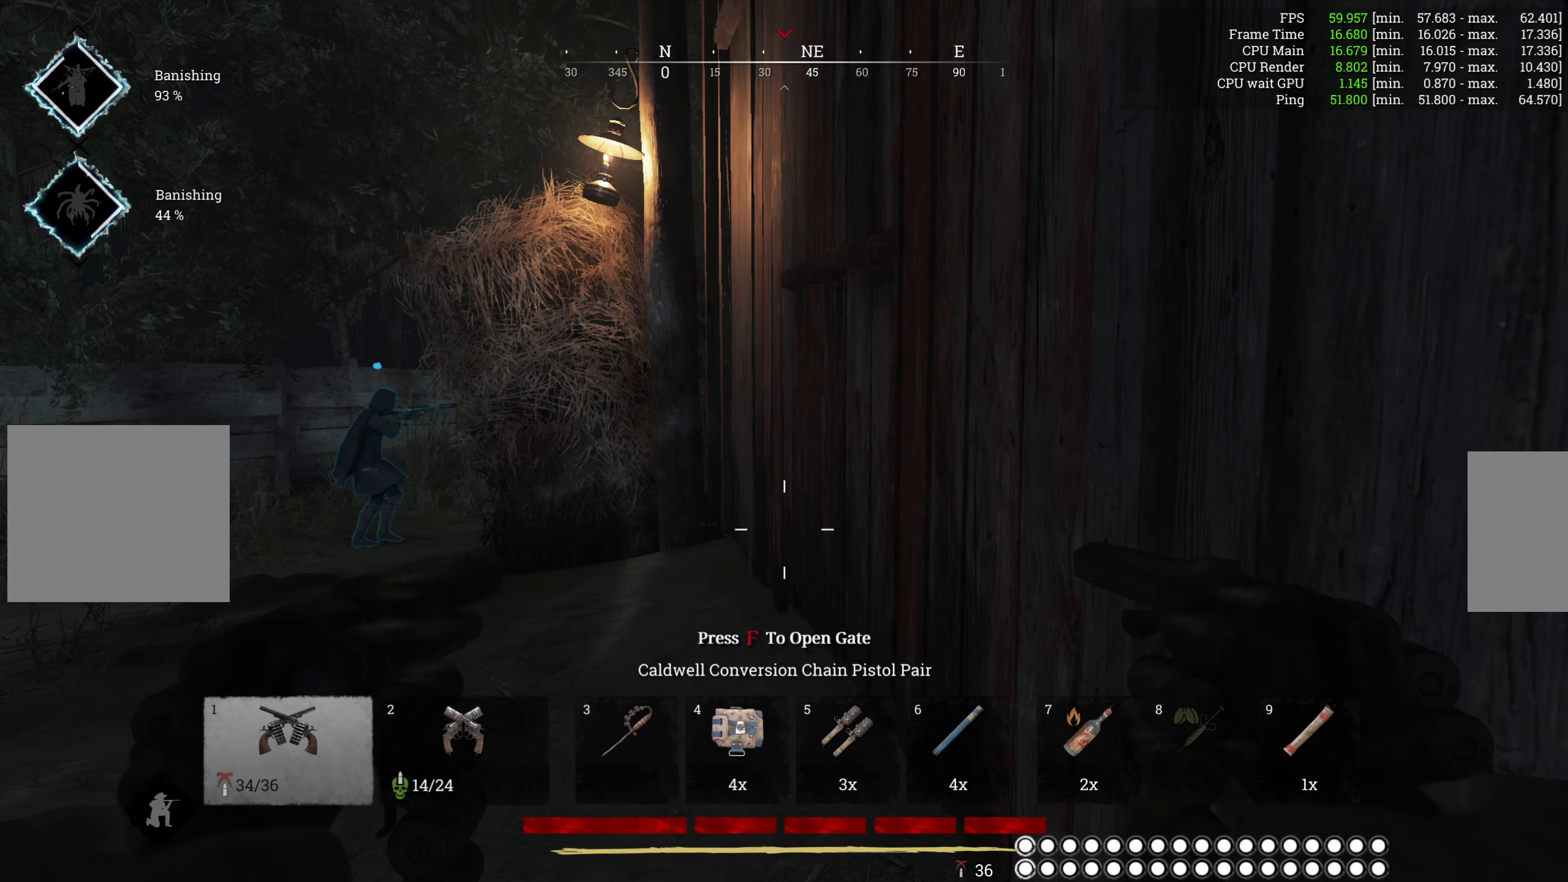
Gameplay with keyboard and mouse; each line is a JSON object with the keys and mouse buttons held at the frame after it. "events" lists presses ("down") and releases ("up") of "1", "2", "3", "4", "5", "a", "alt", "b", "c", "ctrl", "d", "e", "f", "g", "q", "r", "s", "shift", "space", "t", "tab", "v", "w", "x", "z", "mouse_left", "mouse_wheel", "mouse_right", "mouse_mb4" and "mouse_mb5" between this image and that frame as [ms after this image, input, new state], when the widget could be followed in between. "mouse_left", "mouse_wheel", "mouse_right", "mouse_mb4", "mouse_mb5" = the "left", "wheel", "right", "mb4", "mb5" buttons of the "mouse" list. No other keys are recorded. "wheel" means that the mouse wheel is clicked or scrolled. Mouse movement is not recorded.
{"keys": ["a", "w"], "mouse": [], "events": [[116, "a", "down"], [133, "w", "down"]]}
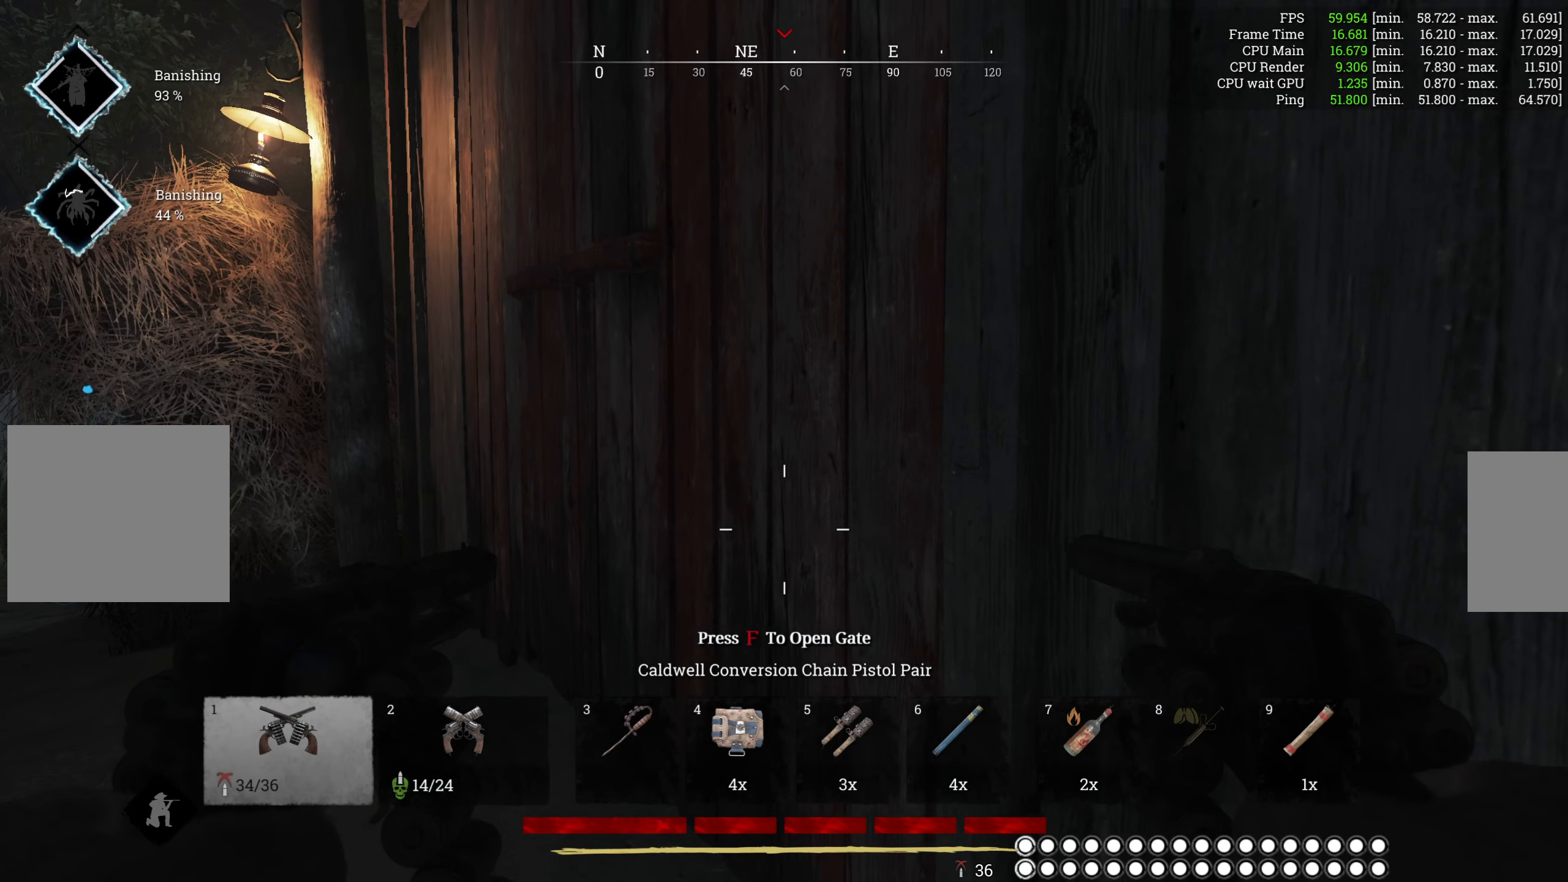
{"keys": ["a", "w"], "mouse": [], "events": [[333, "f", "down"], [433, "f", "up"]]}
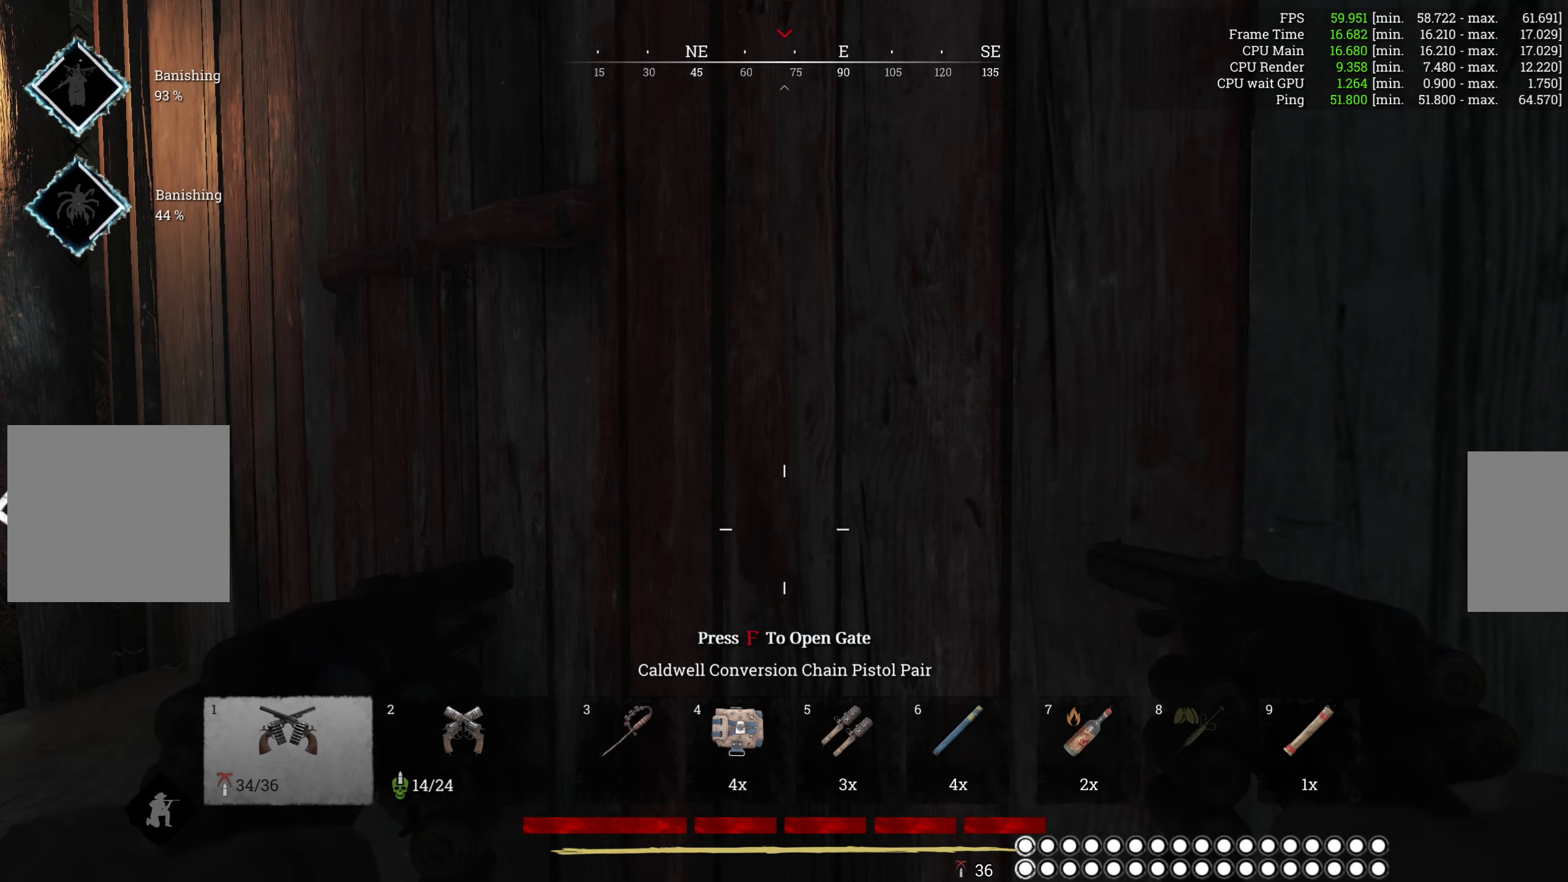
{"keys": ["a", "w"], "mouse": [], "events": []}
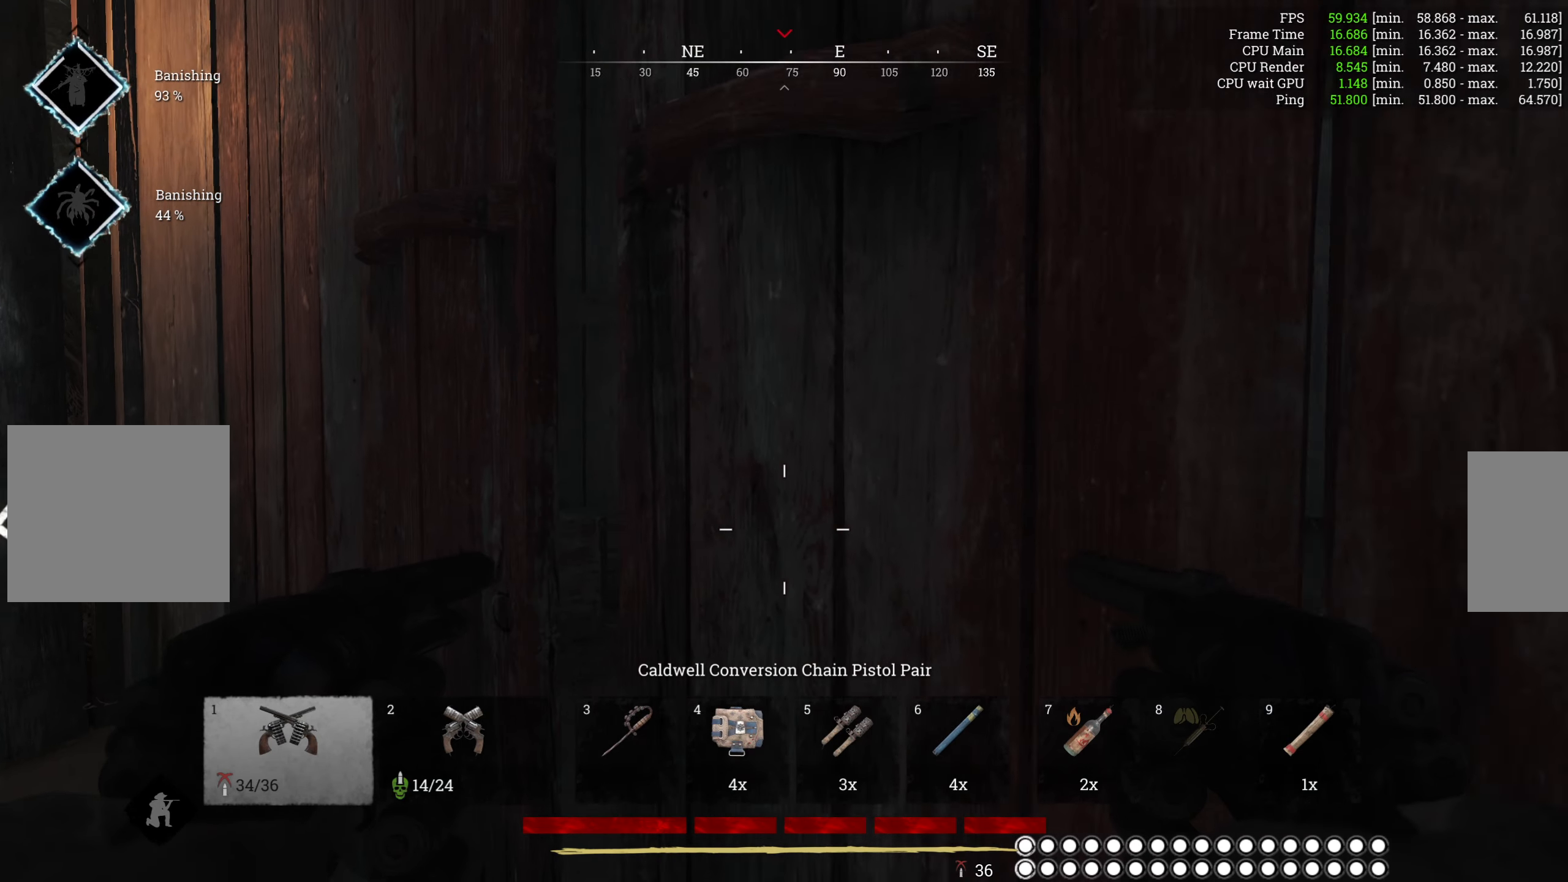
{"keys": ["a", "w"], "mouse": [], "events": []}
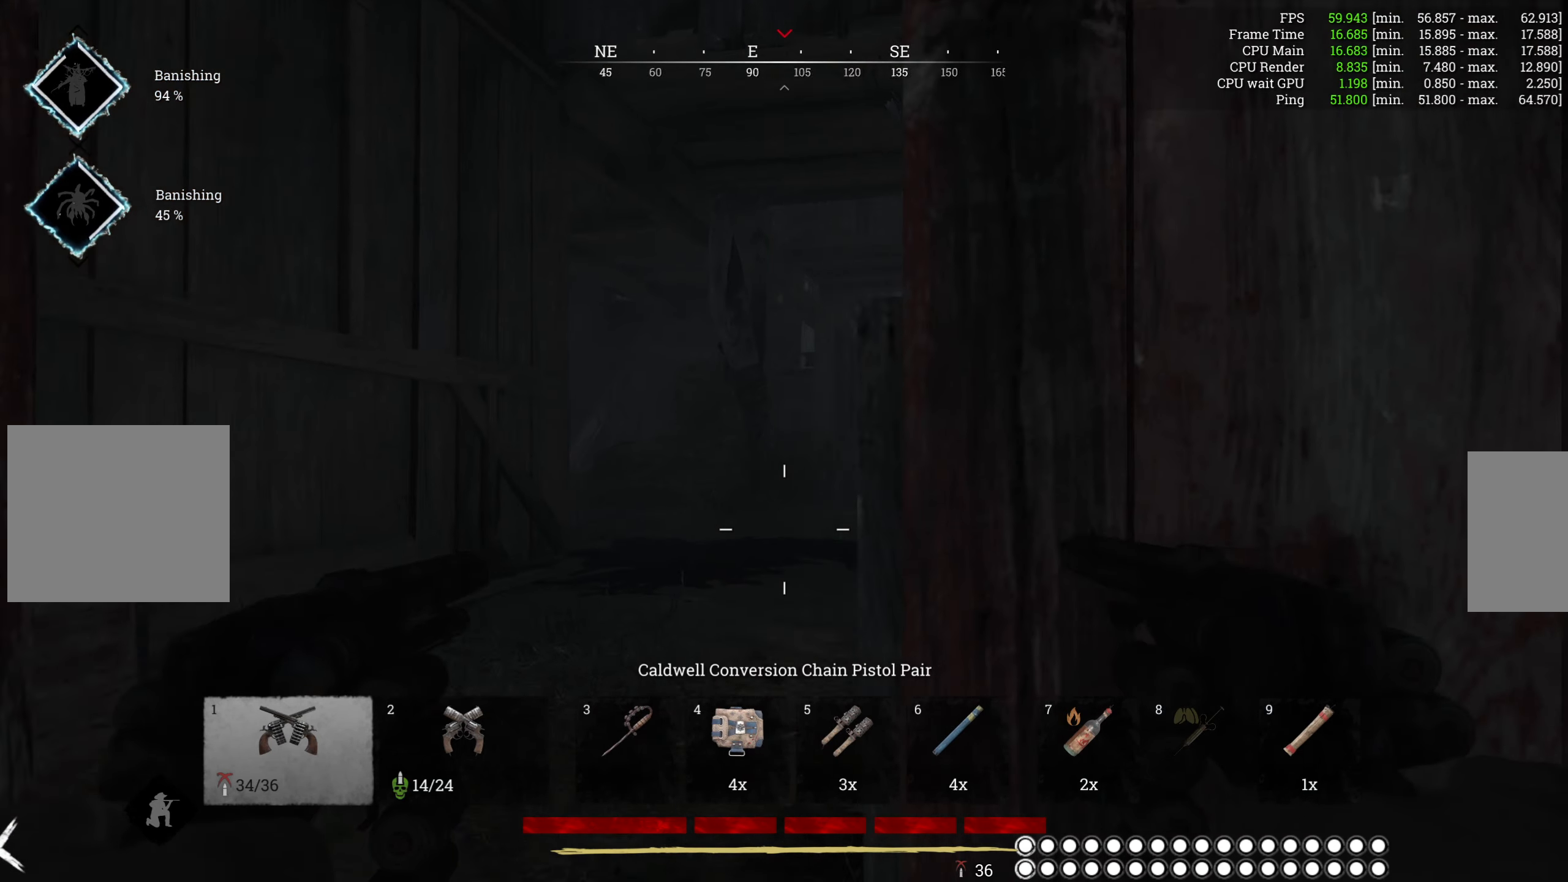
{"keys": ["a", "w"], "mouse": [], "events": []}
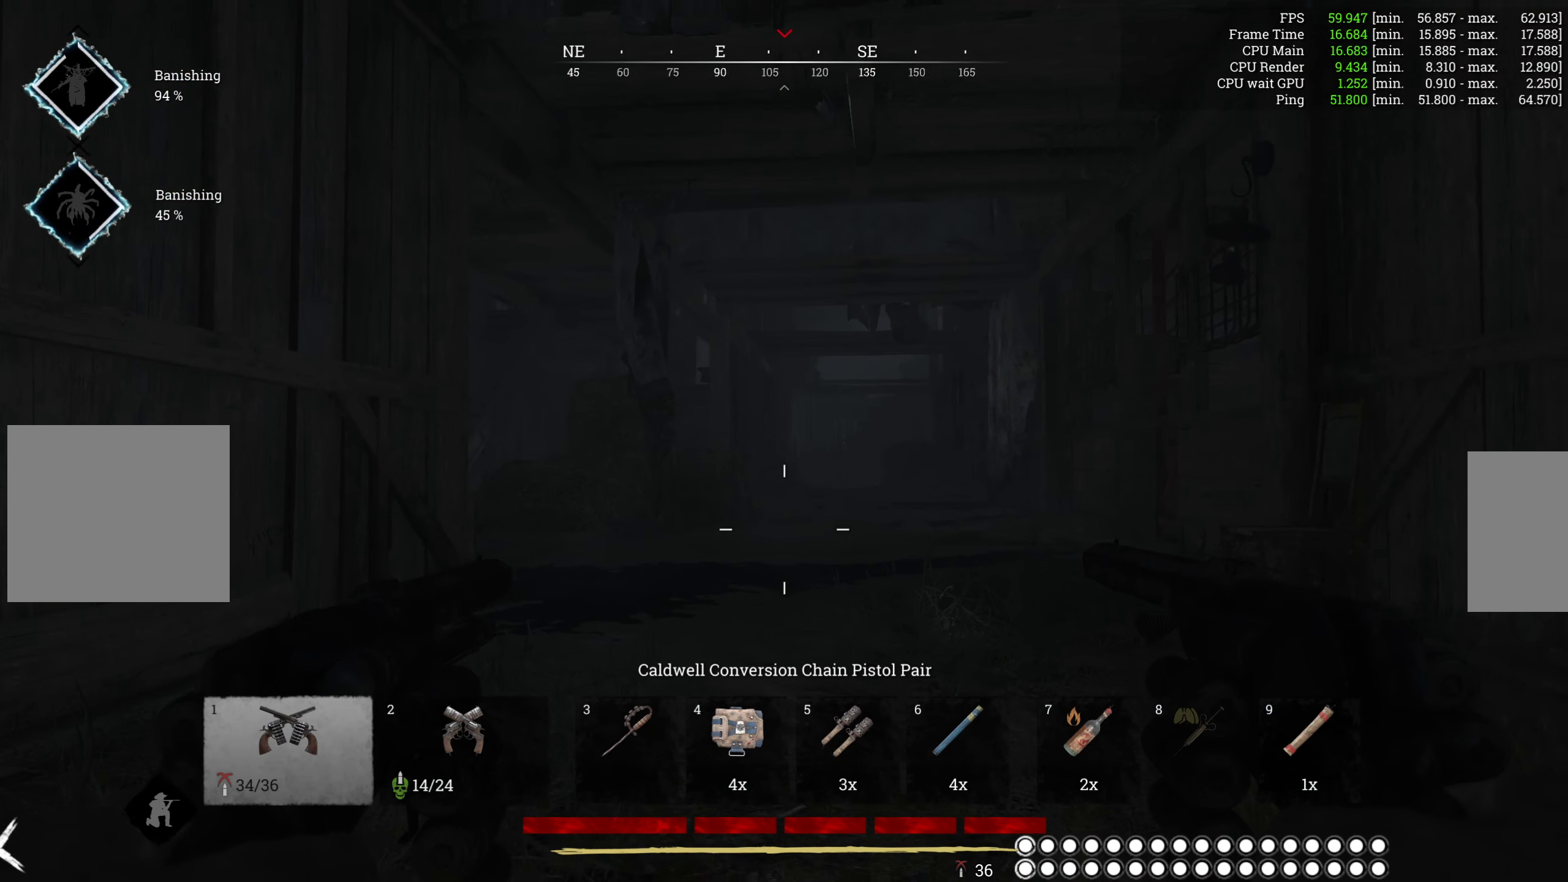
{"keys": ["a", "w"], "mouse": [], "events": [[83, "mouse_right", "down"], [183, "mouse_right", "up"]]}
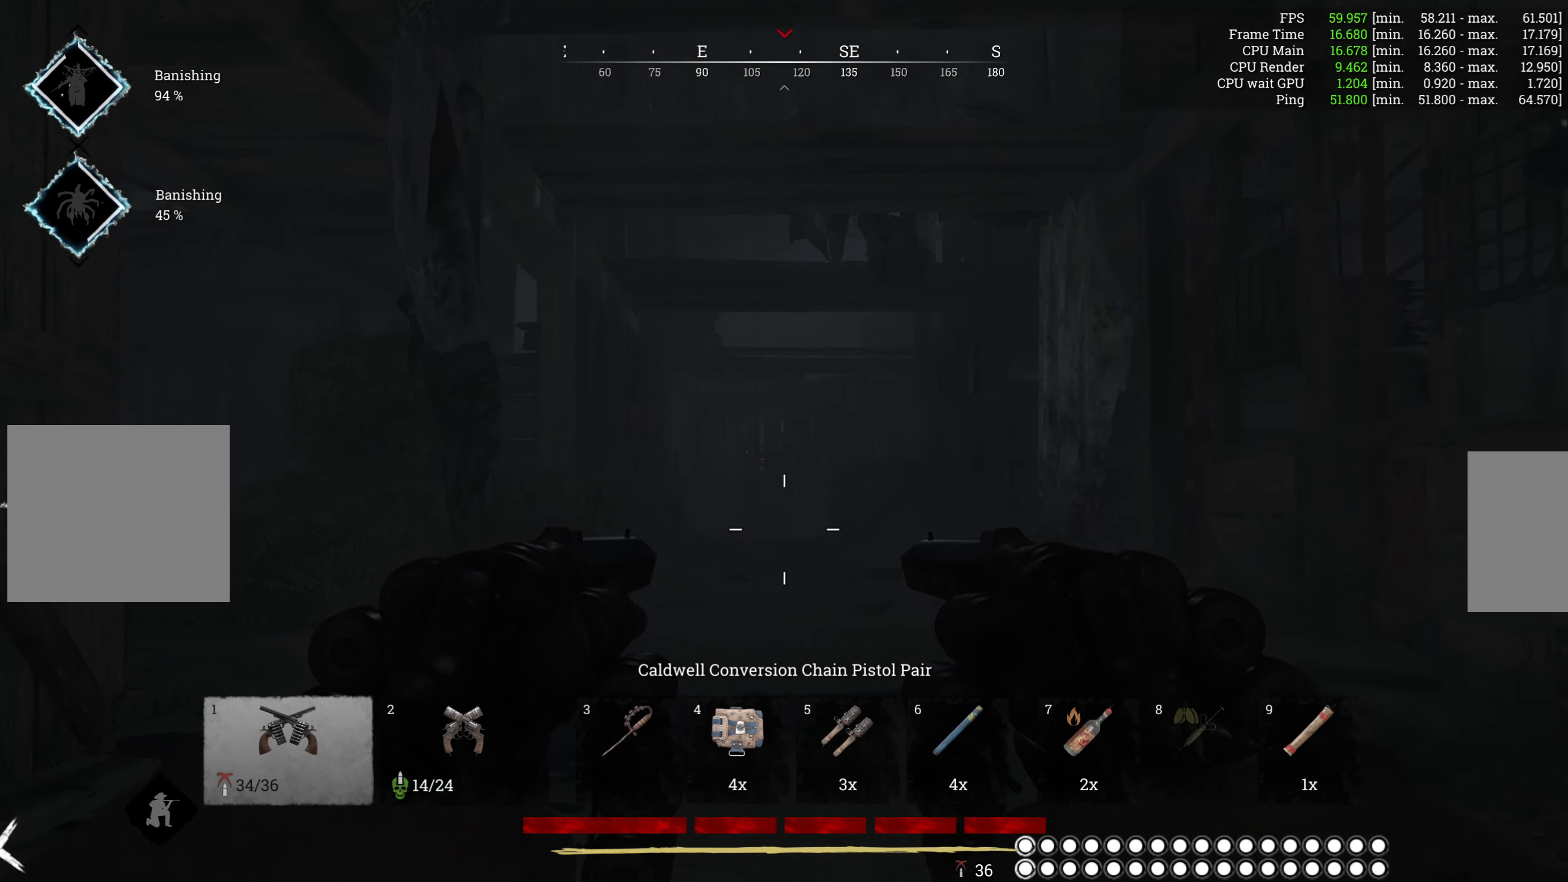
{"keys": ["a", "w"], "mouse": []}
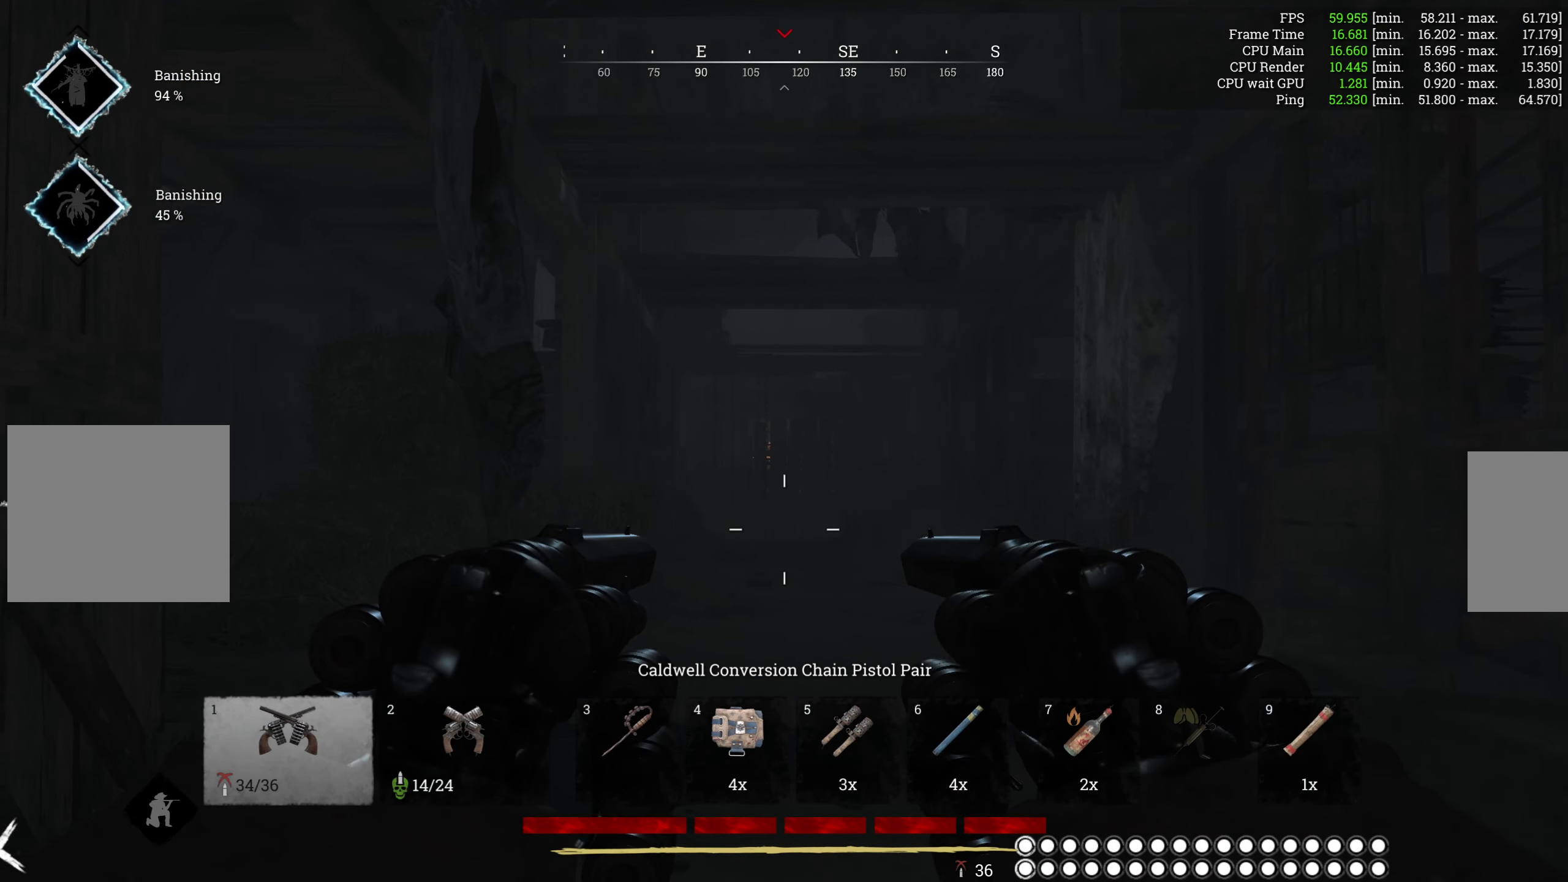
{"keys": ["a", "w"], "mouse": [], "events": []}
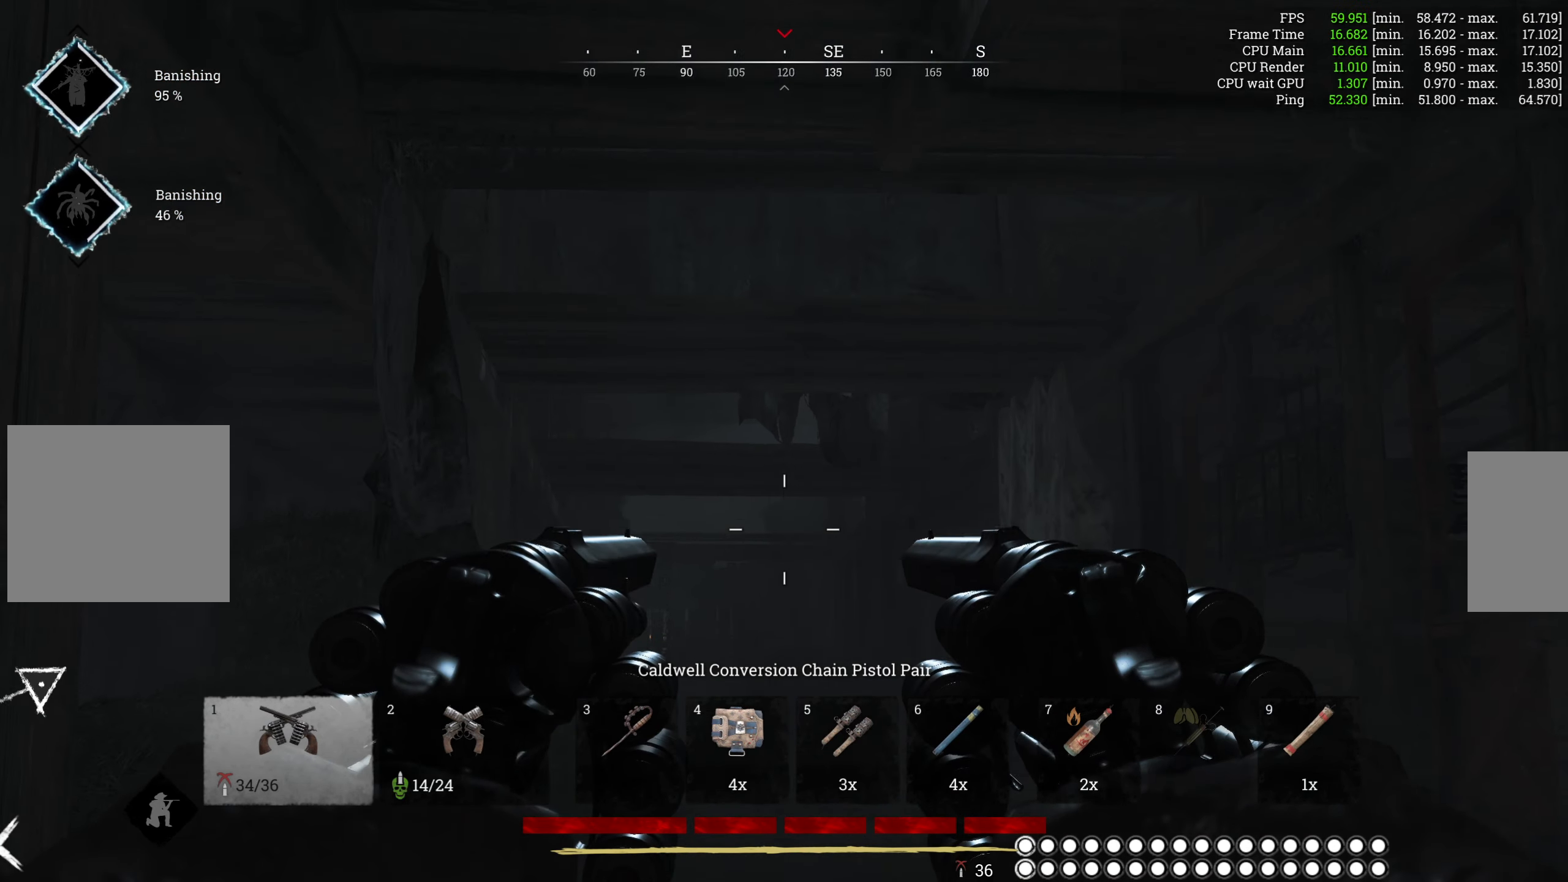
{"keys": ["a", "w"], "mouse": [], "events": []}
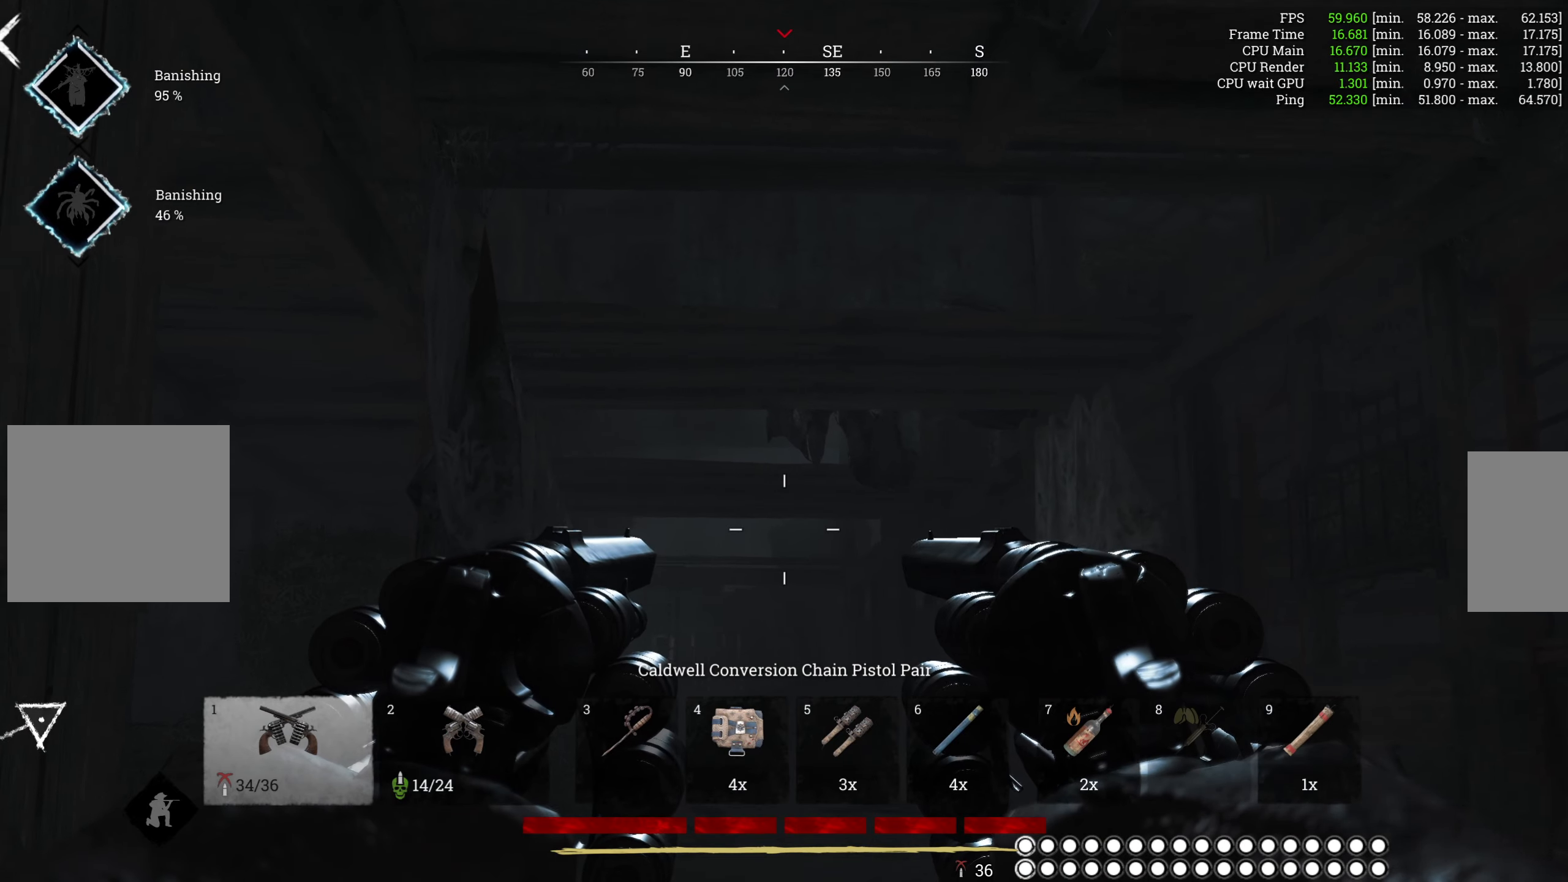
{"keys": ["a", "w"], "mouse": [], "events": [[217, "mouse_right", "down"], [333, "mouse_right", "up"]]}
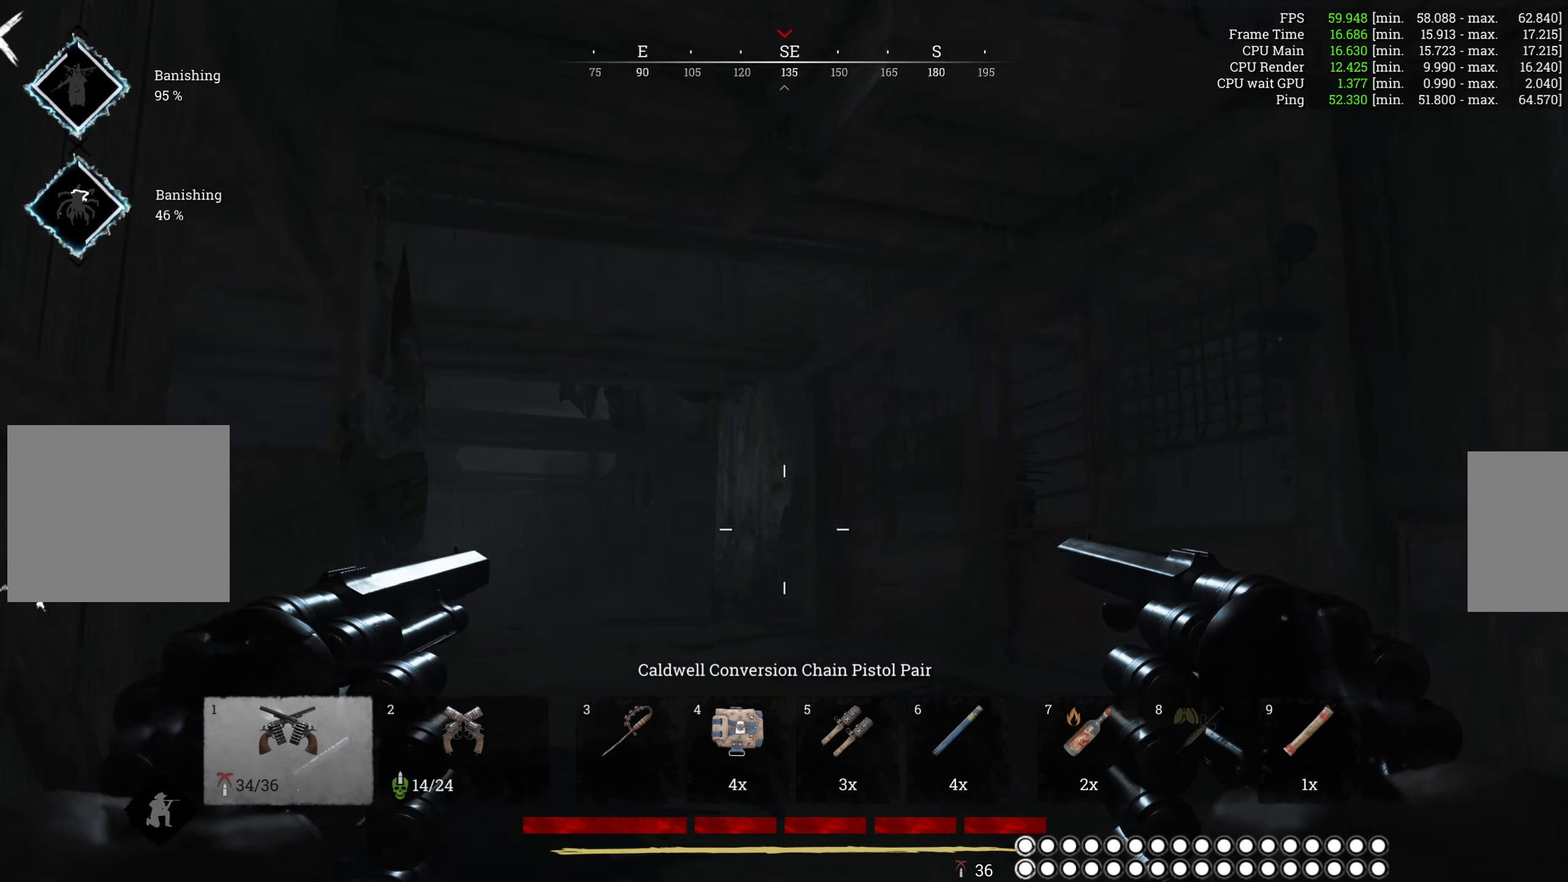
{"keys": ["a", "w"], "mouse": [], "events": []}
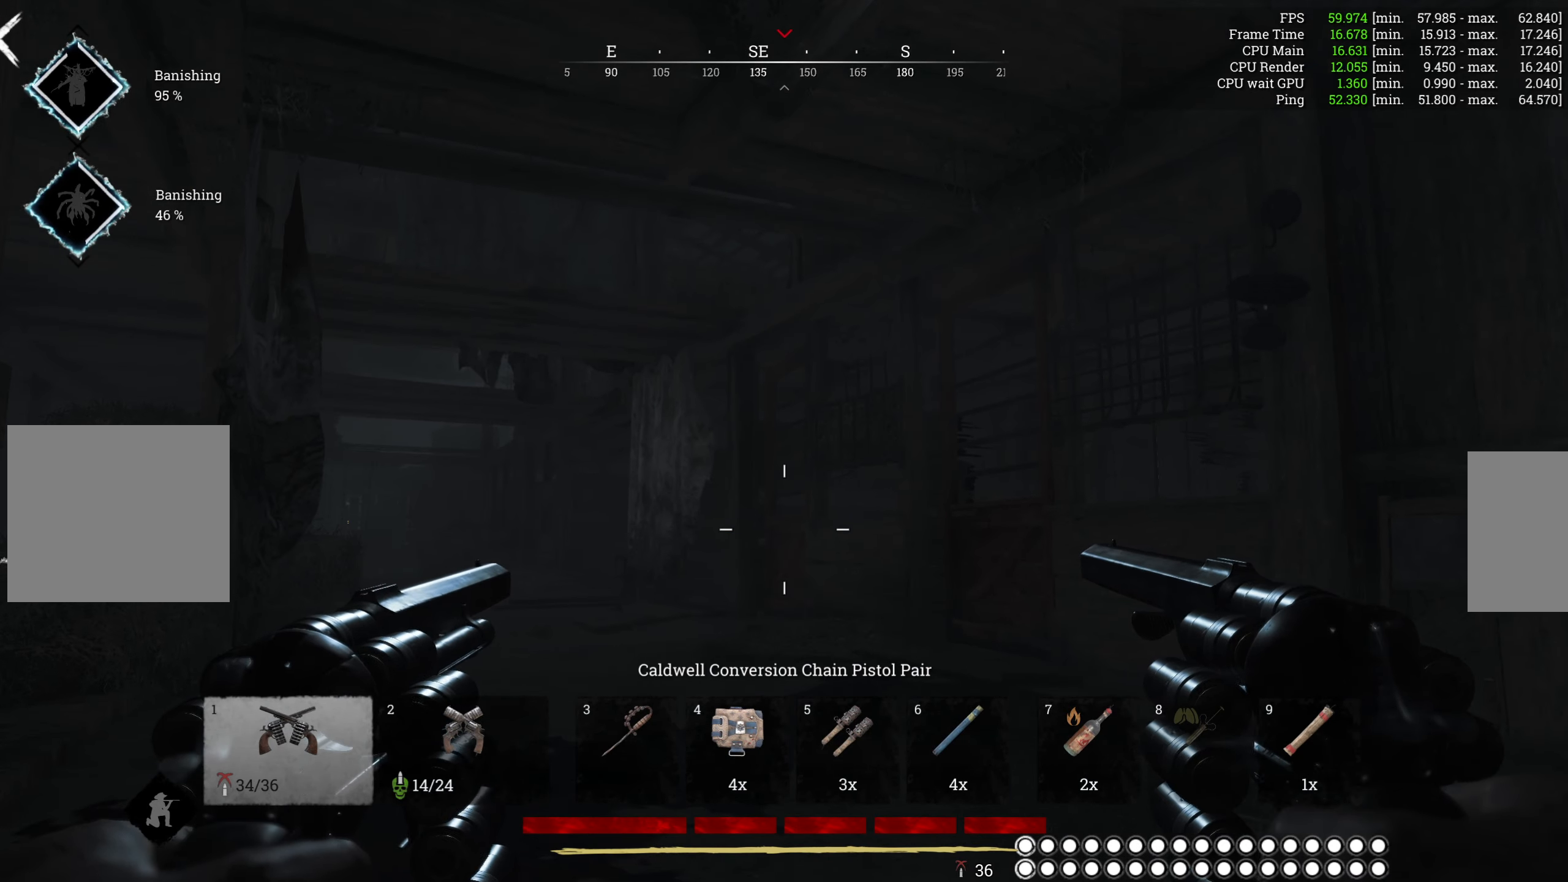
{"keys": ["d", "w"], "mouse": []}
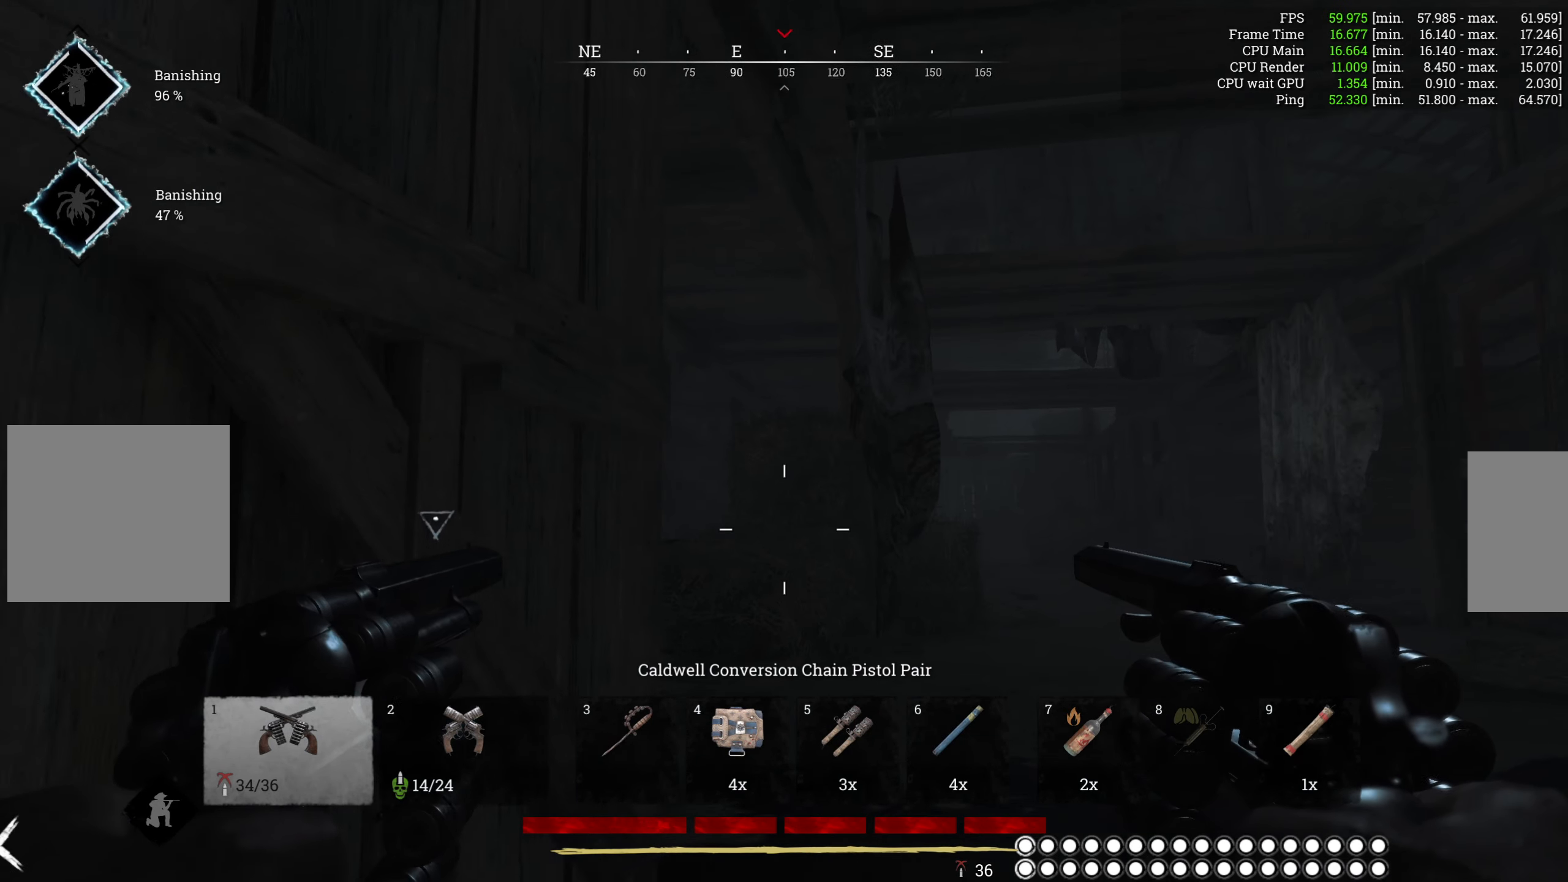
{"keys": ["w"], "mouse": [], "events": [[117, "d", "up"]]}
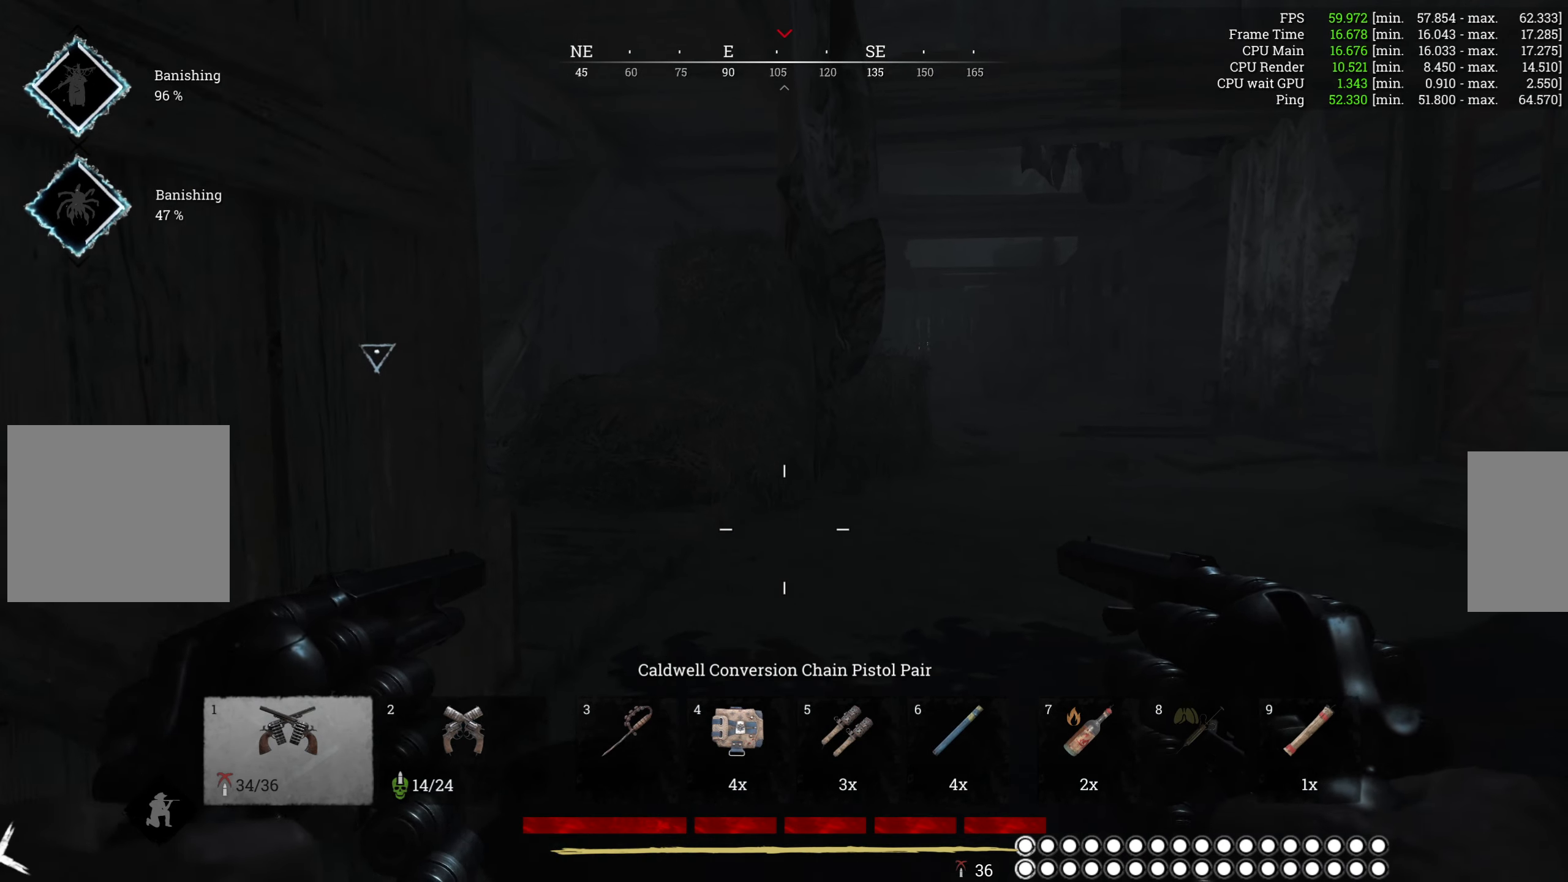
{"keys": ["w"], "mouse": [], "events": []}
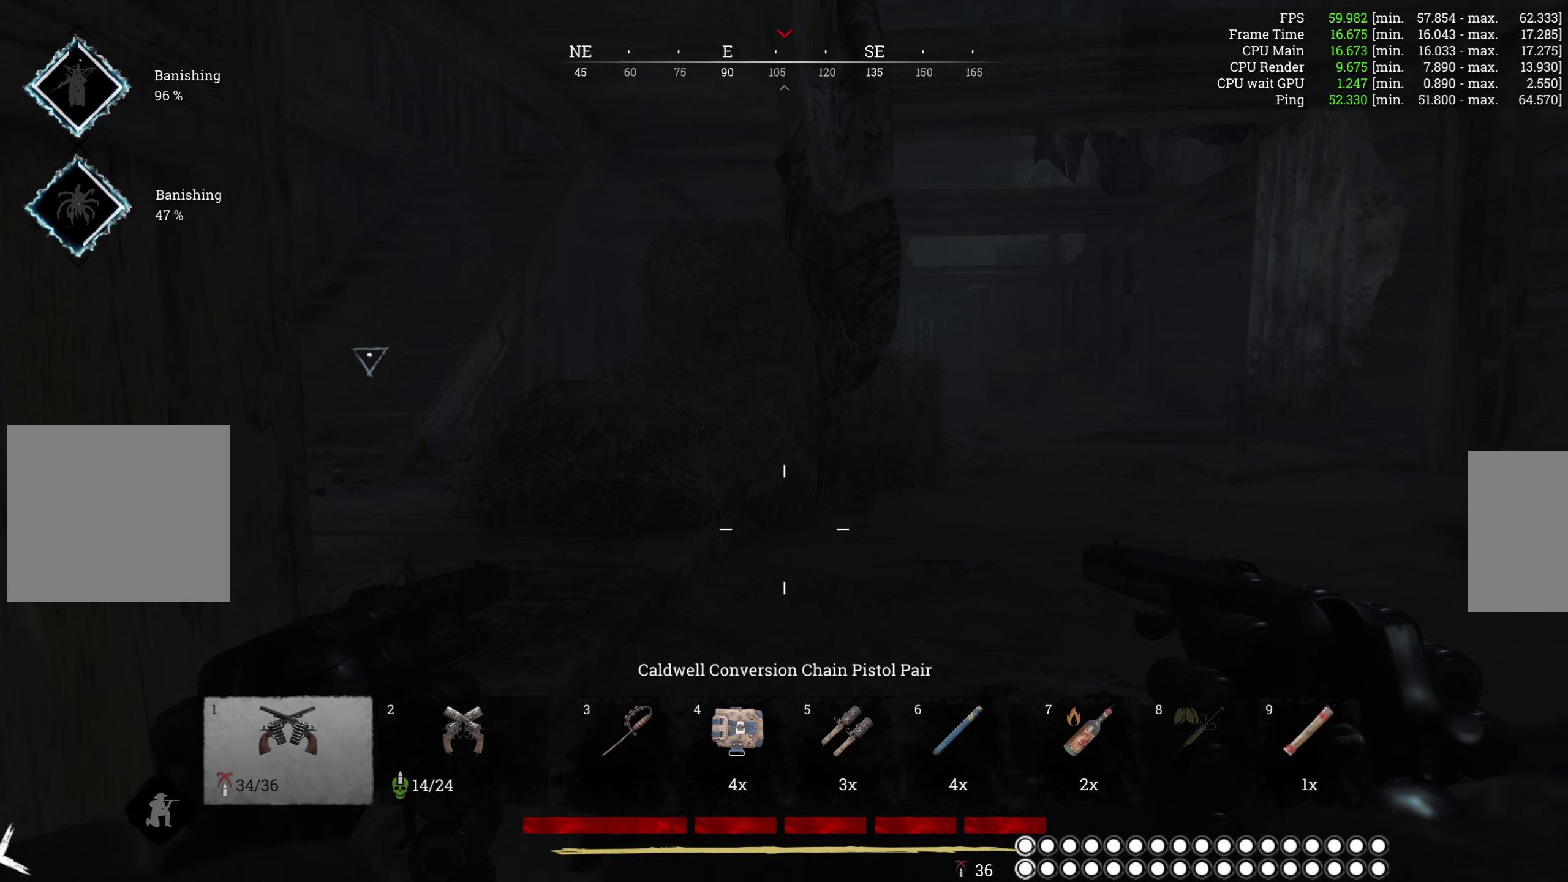
{"keys": ["d", "w"], "mouse": [], "events": [[350, "d", "down"]]}
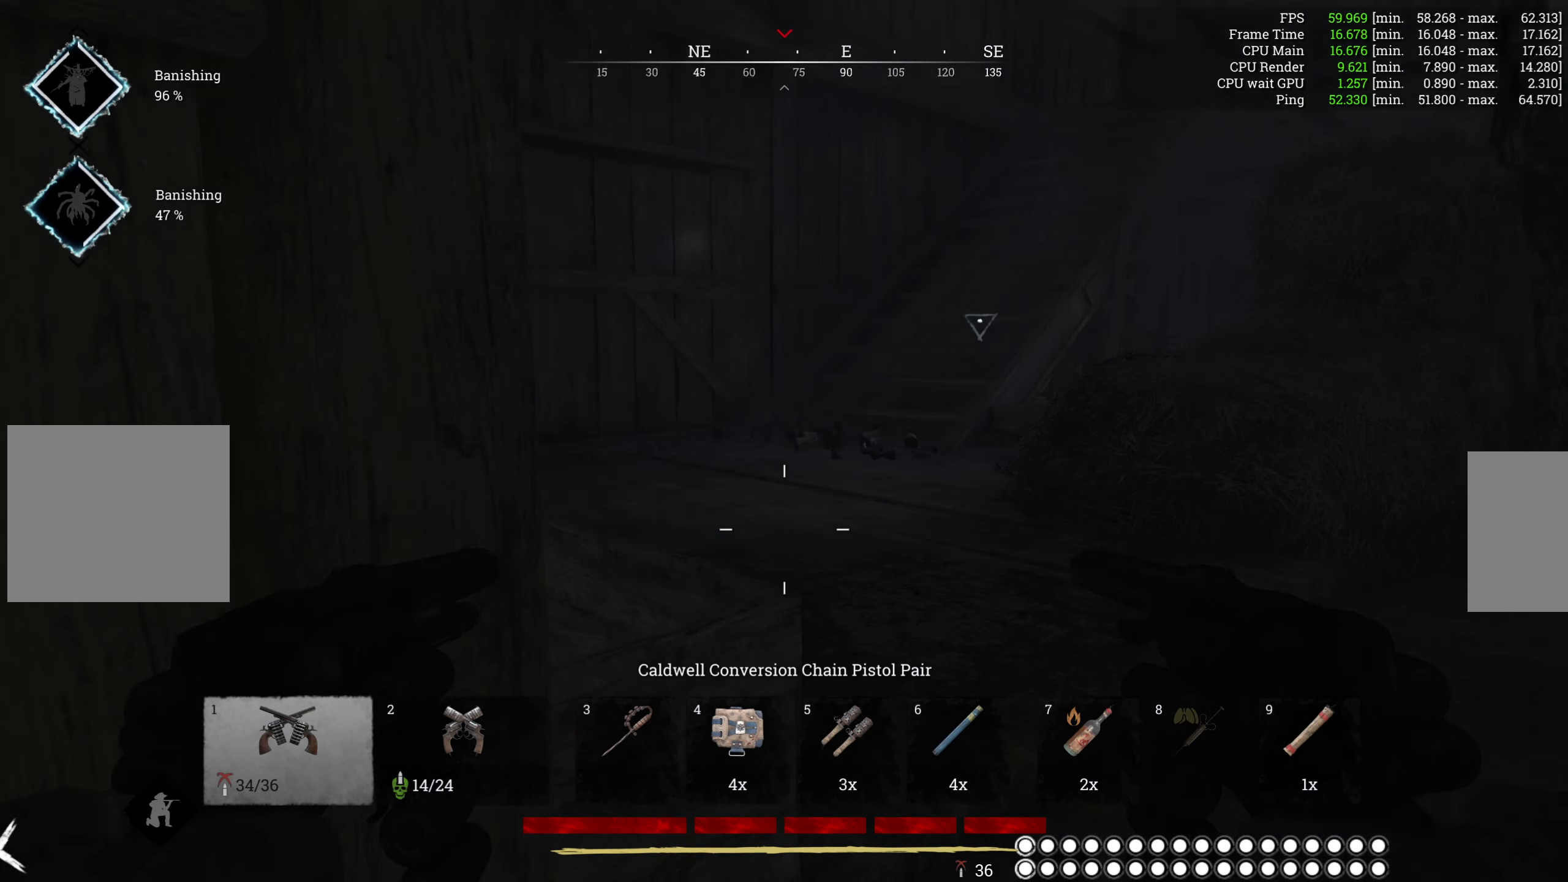
{"keys": ["d", "w"], "mouse": [], "events": []}
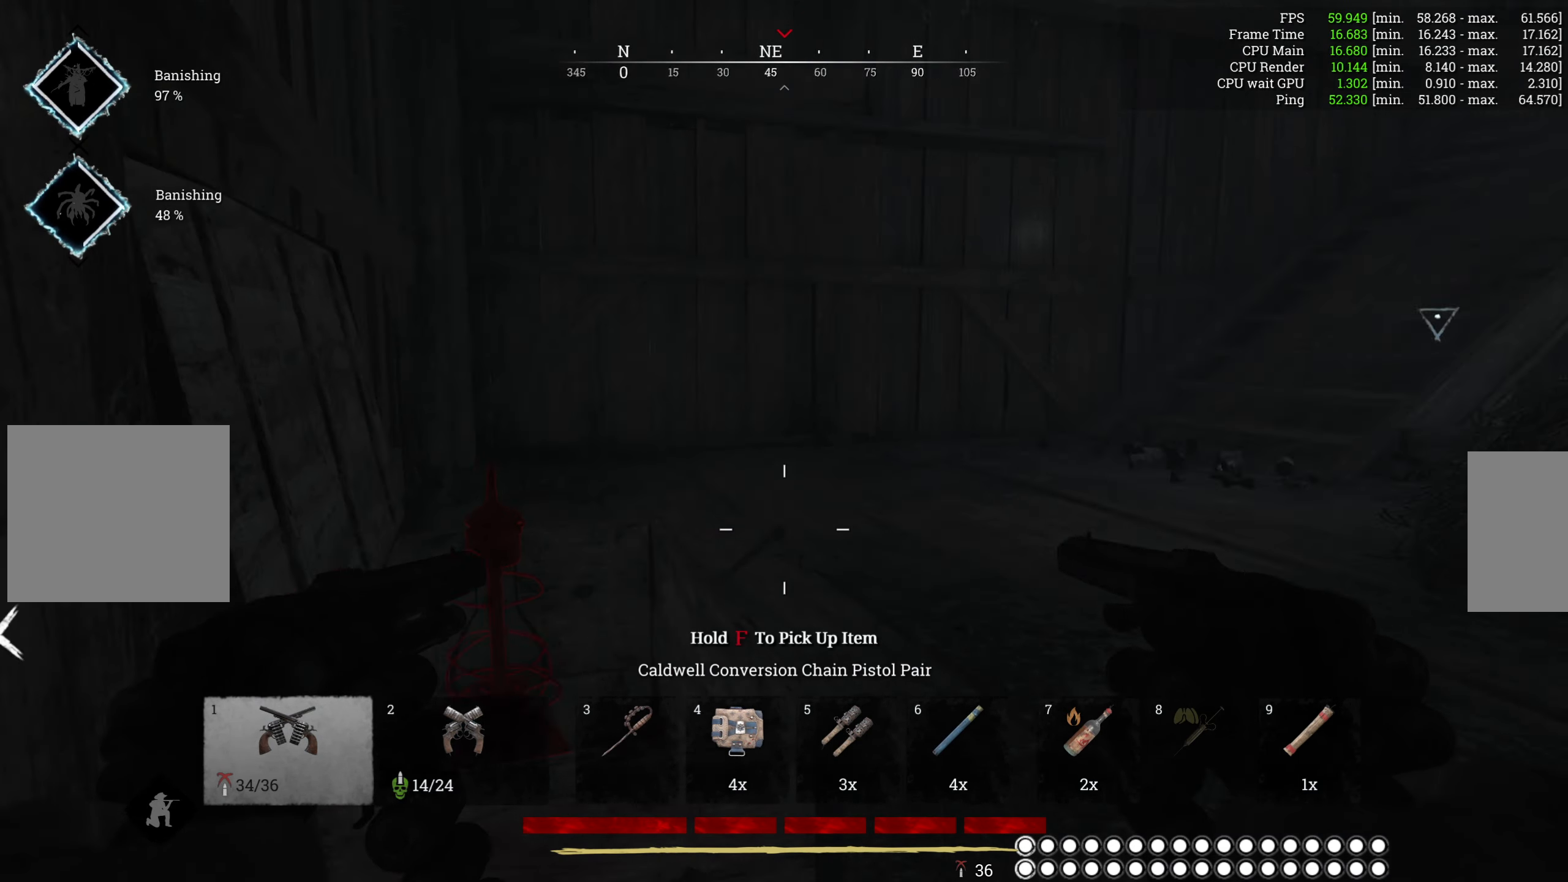
{"keys": ["w"], "mouse": [], "events": [[433, "d", "up"]]}
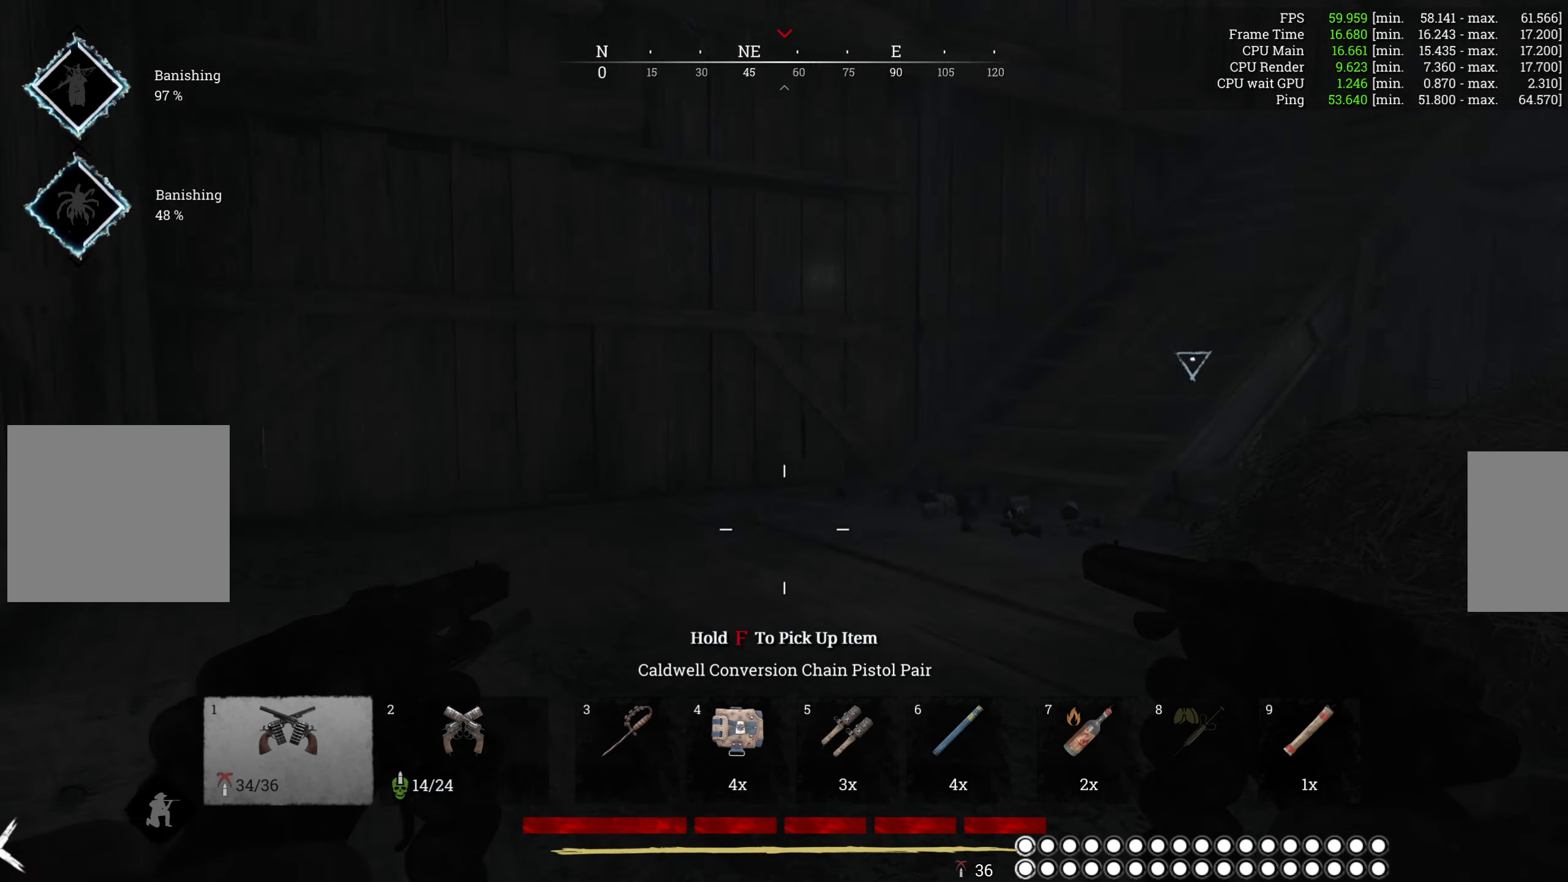
{"keys": ["a", "w"], "mouse": [], "events": [[167, "a", "down"]]}
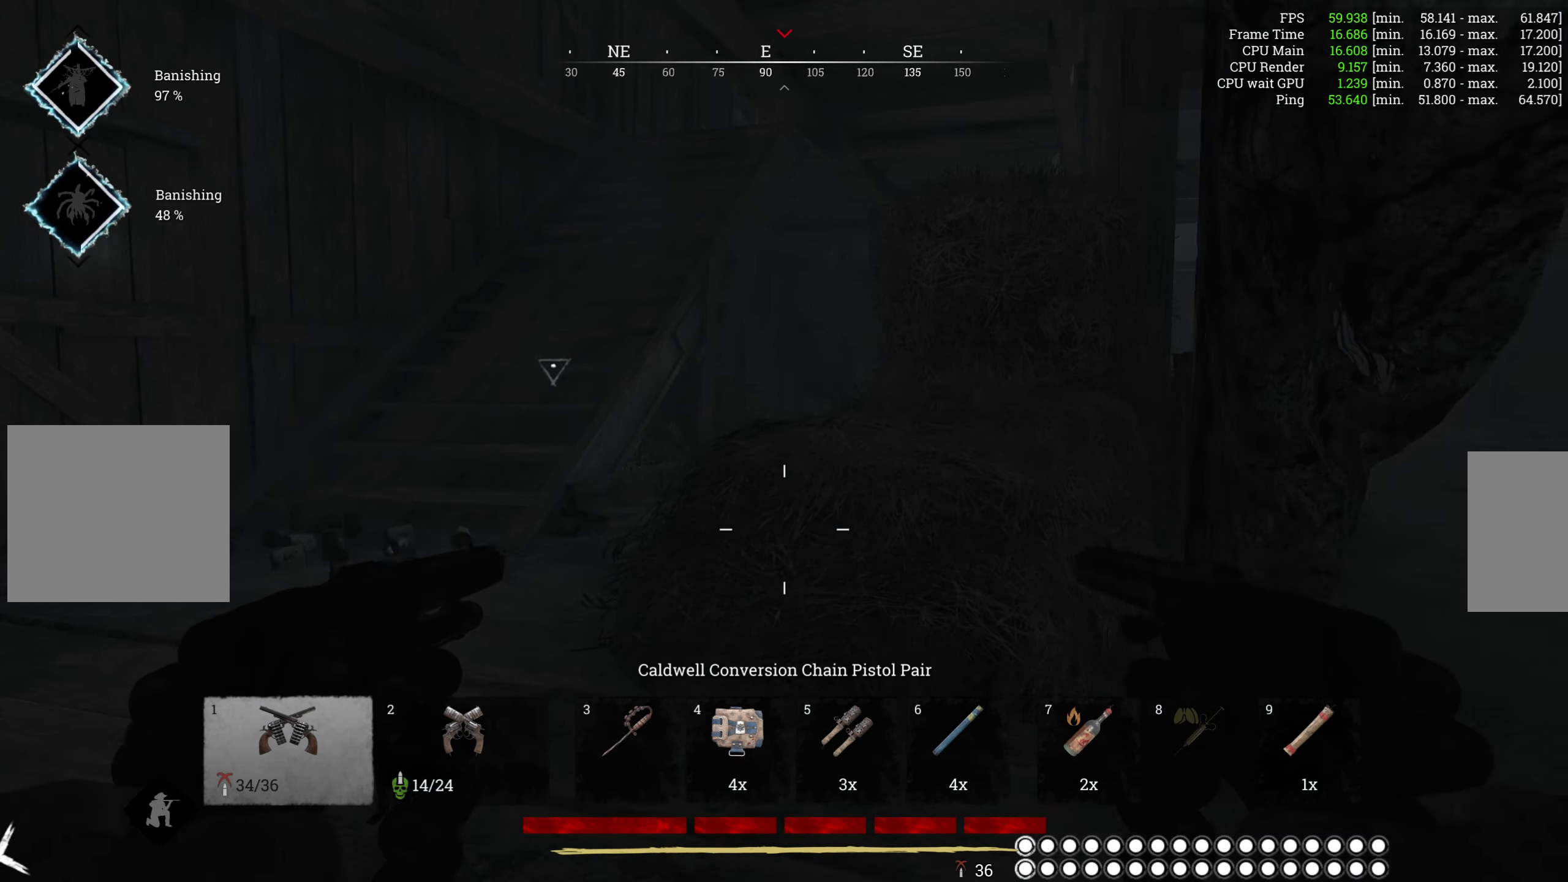
{"keys": ["a", "w"], "mouse": [], "events": []}
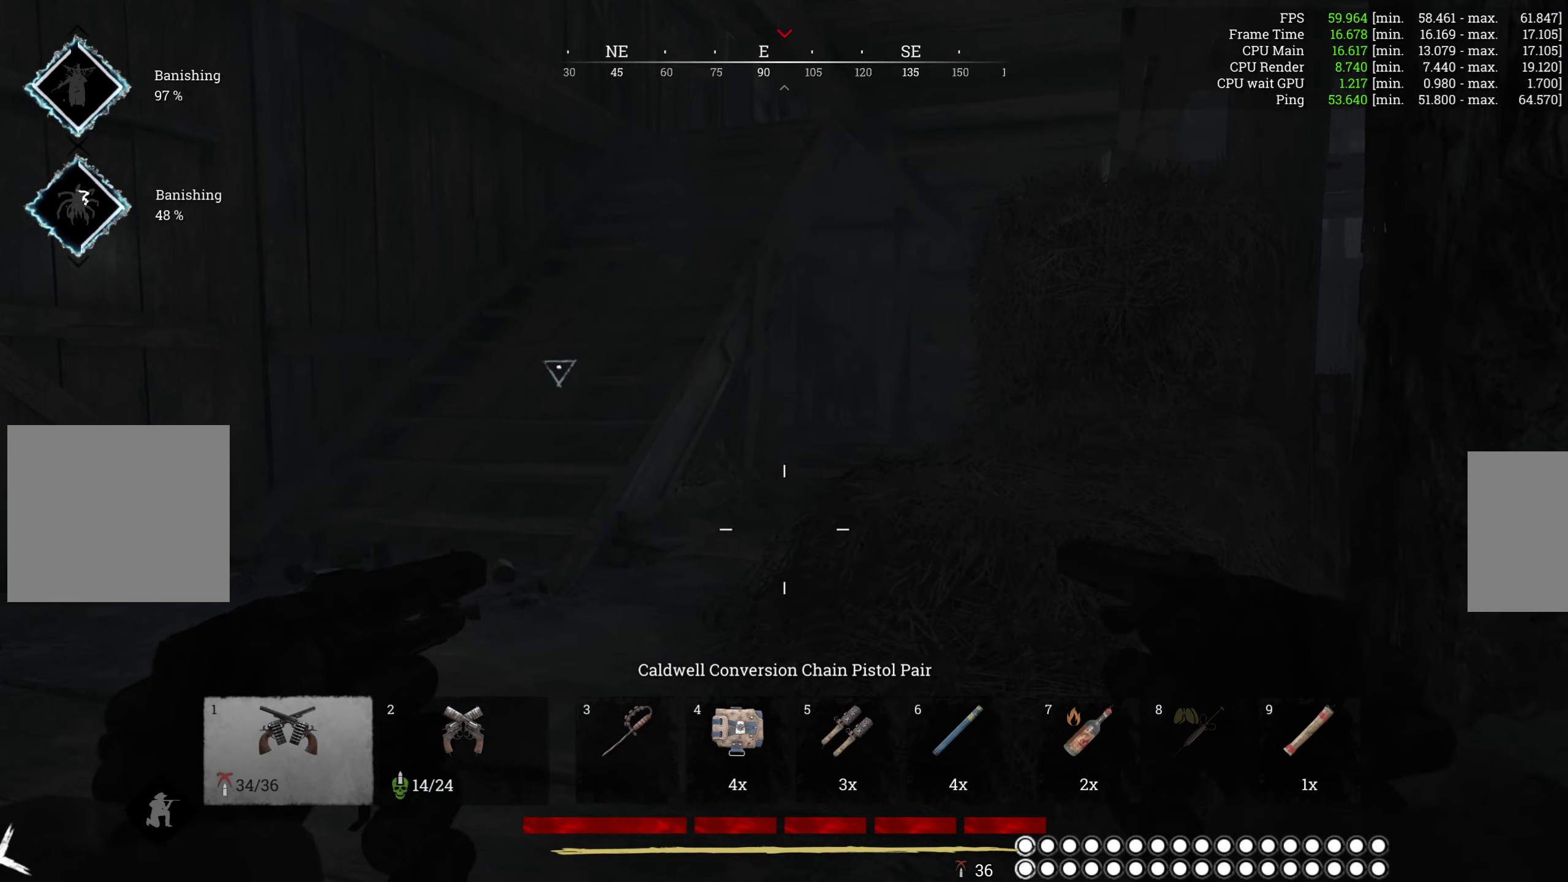
{"keys": ["a"], "mouse": [], "events": [[34, "w", "up"]]}
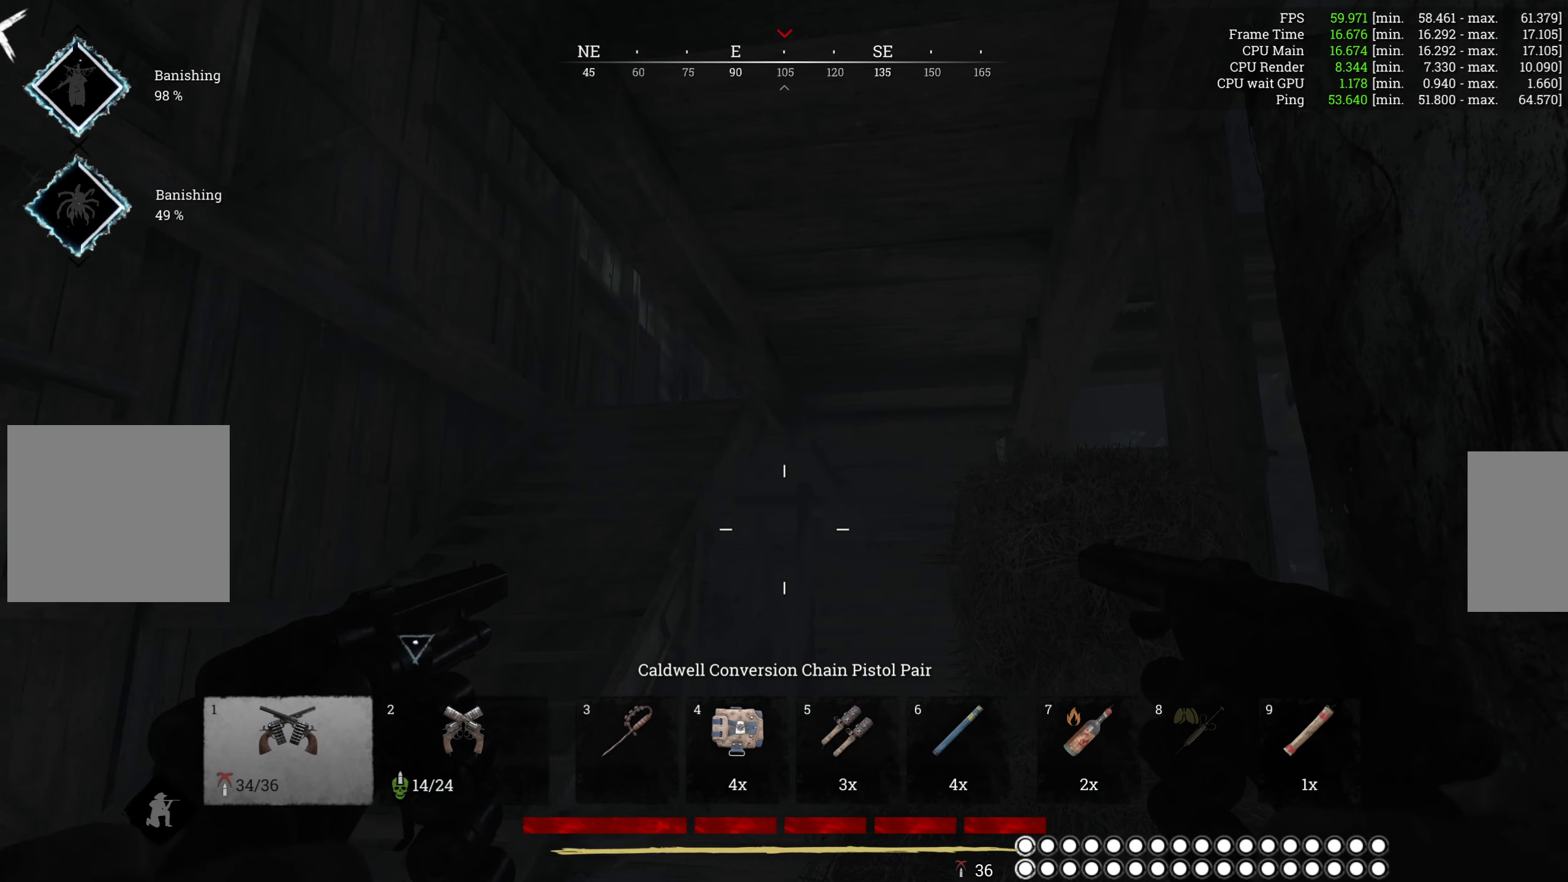
{"keys": ["a"], "mouse": [], "events": []}
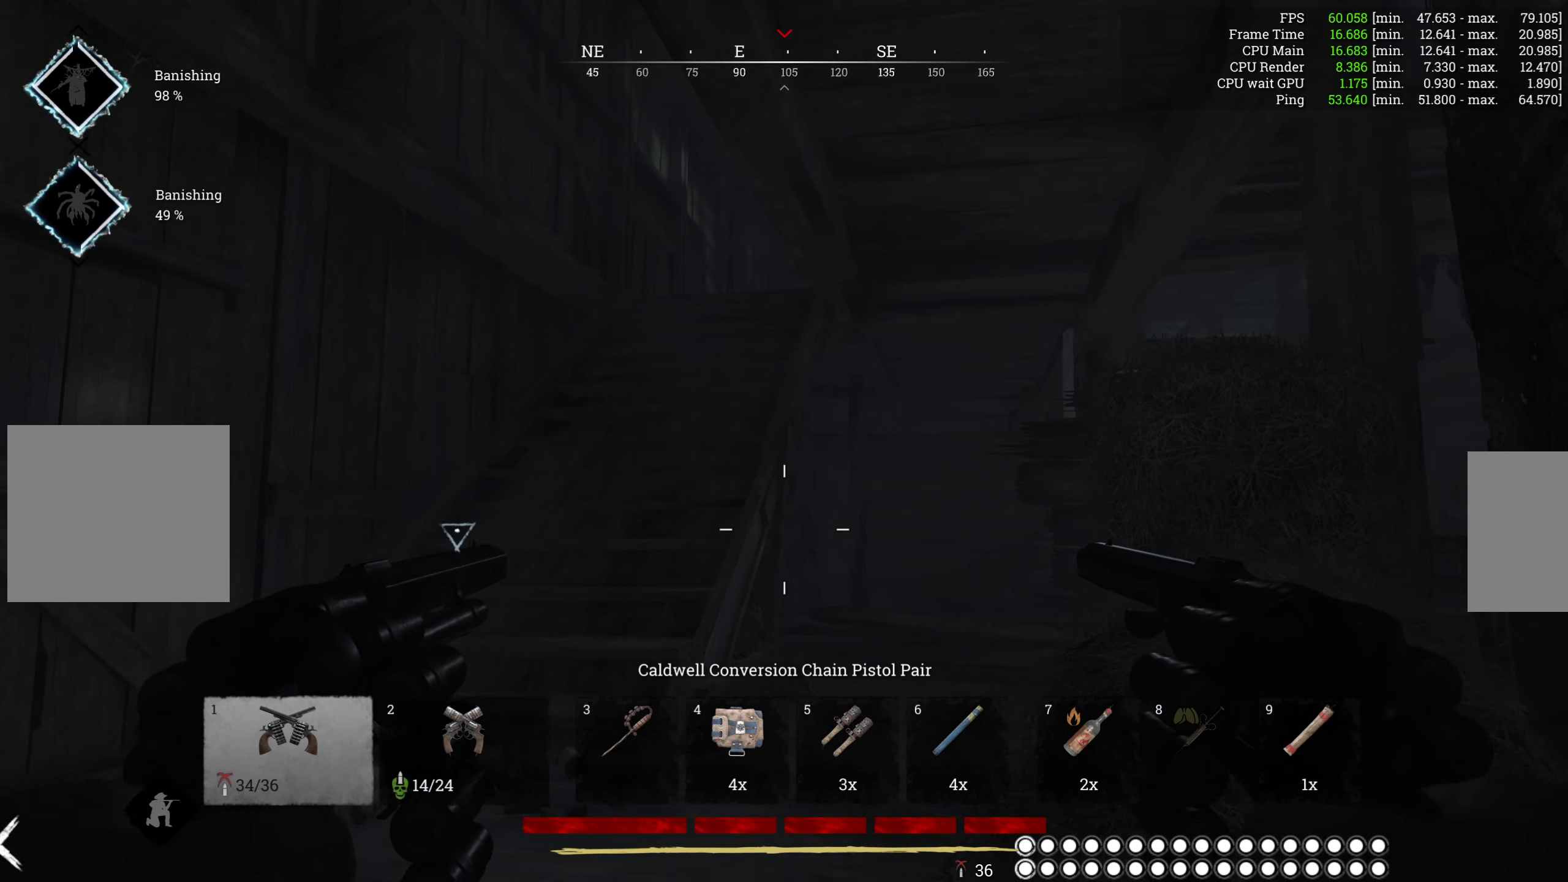
{"keys": ["a"], "mouse": [], "events": []}
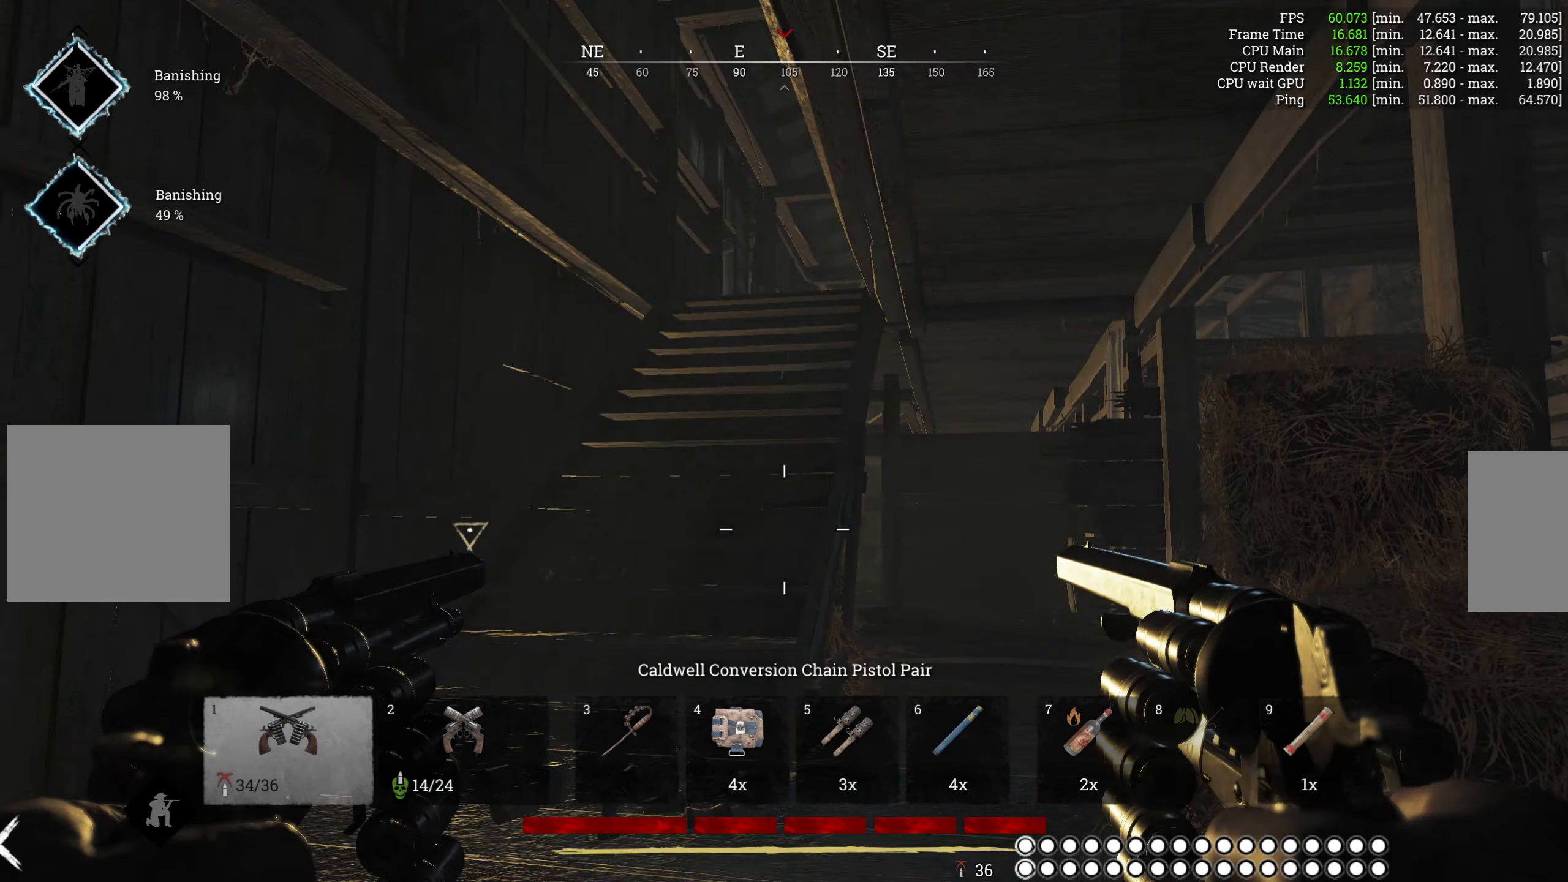
{"keys": ["a"], "mouse": [], "events": []}
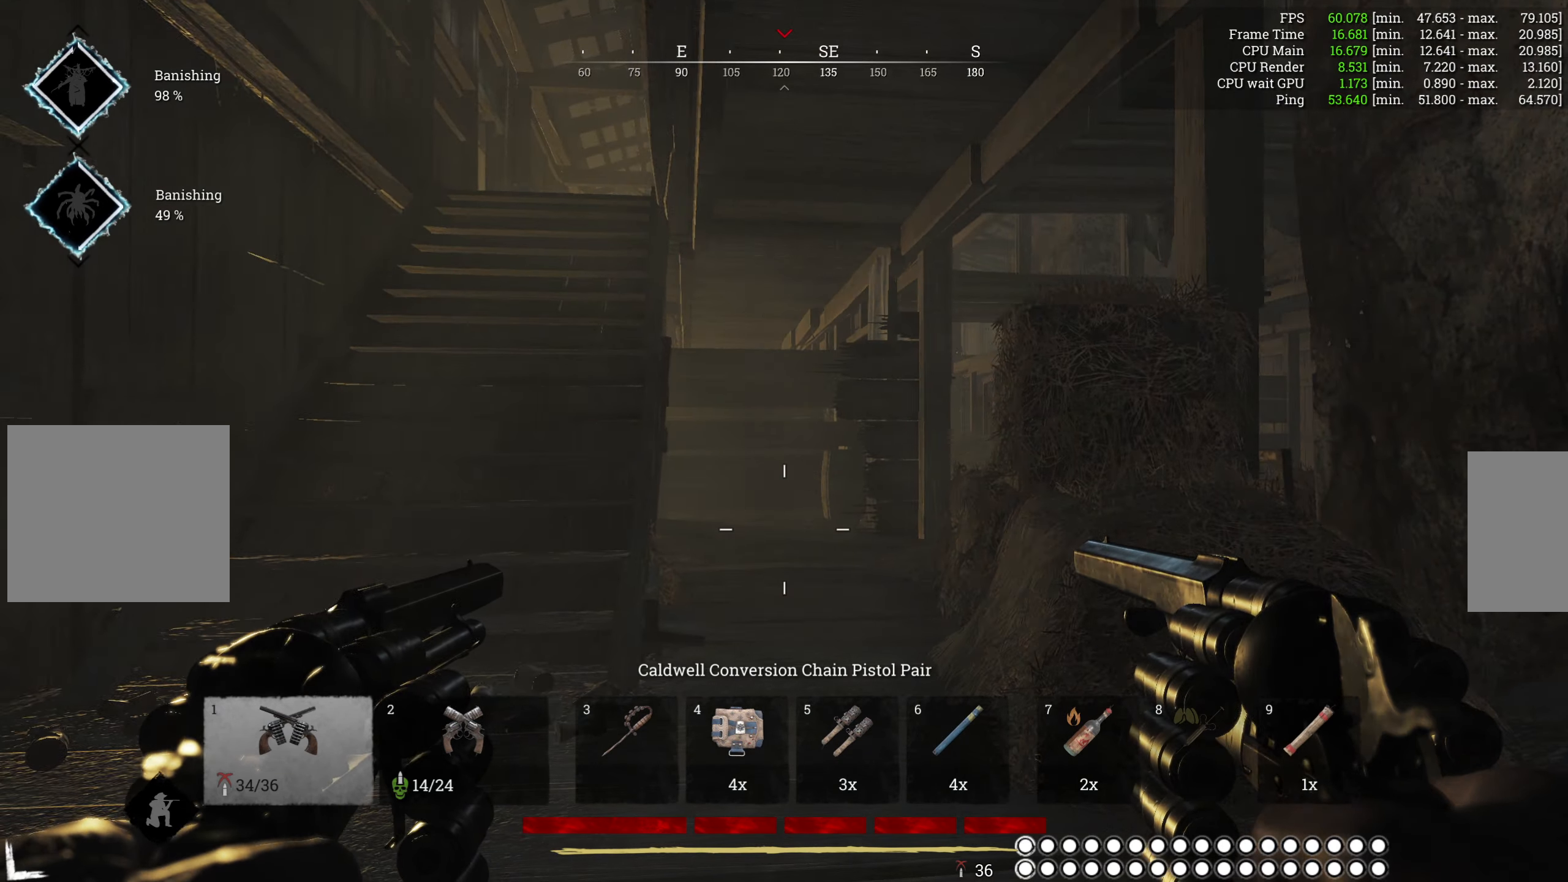
{"keys": ["a"], "mouse": [], "events": []}
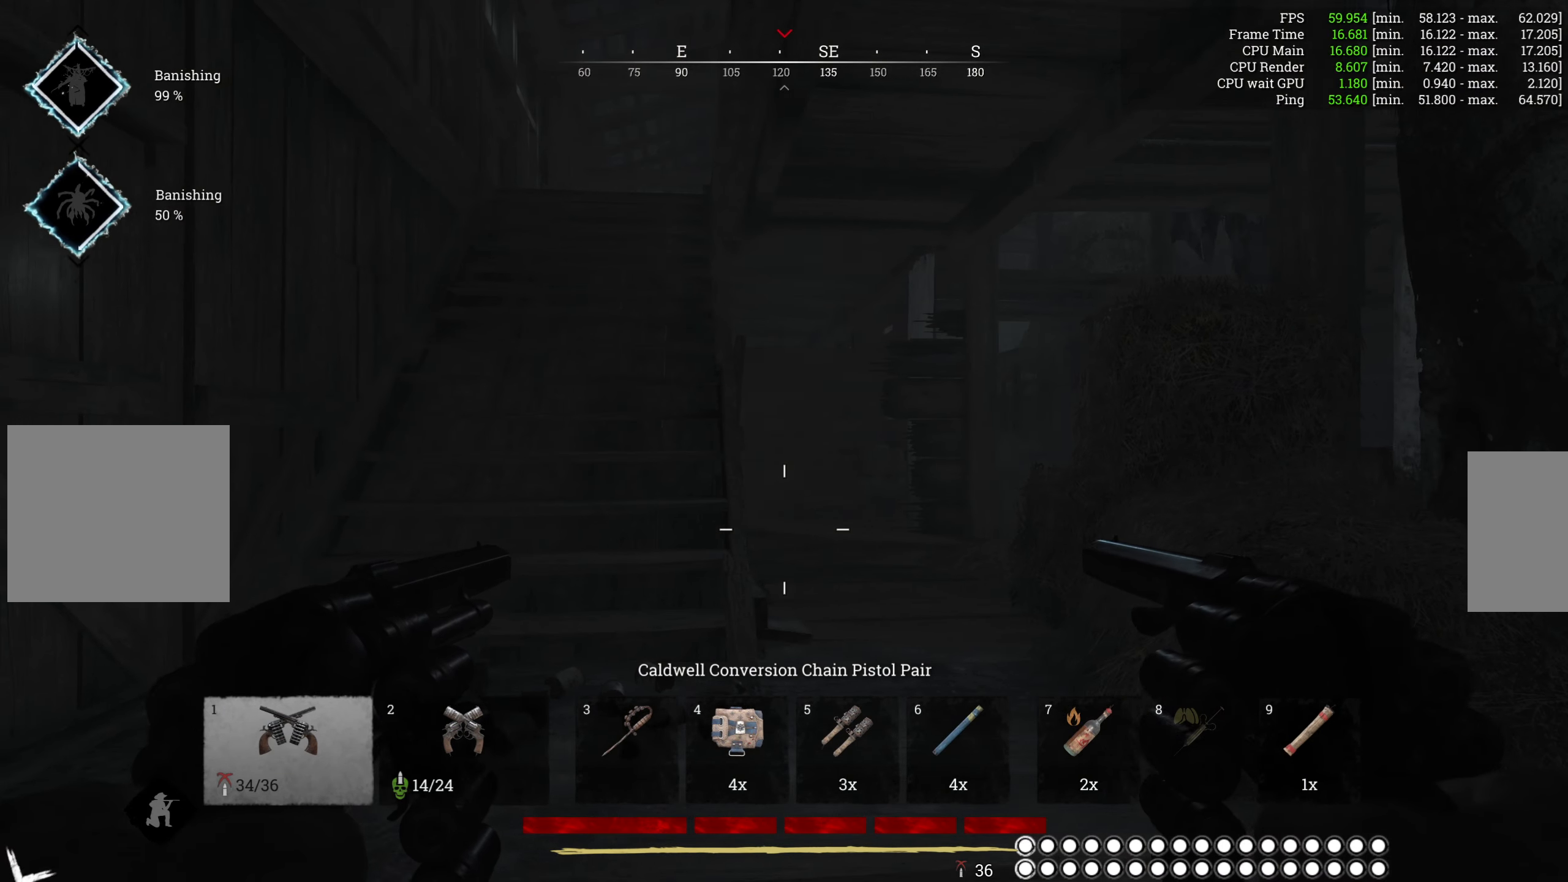
{"keys": ["a"], "mouse": [], "events": []}
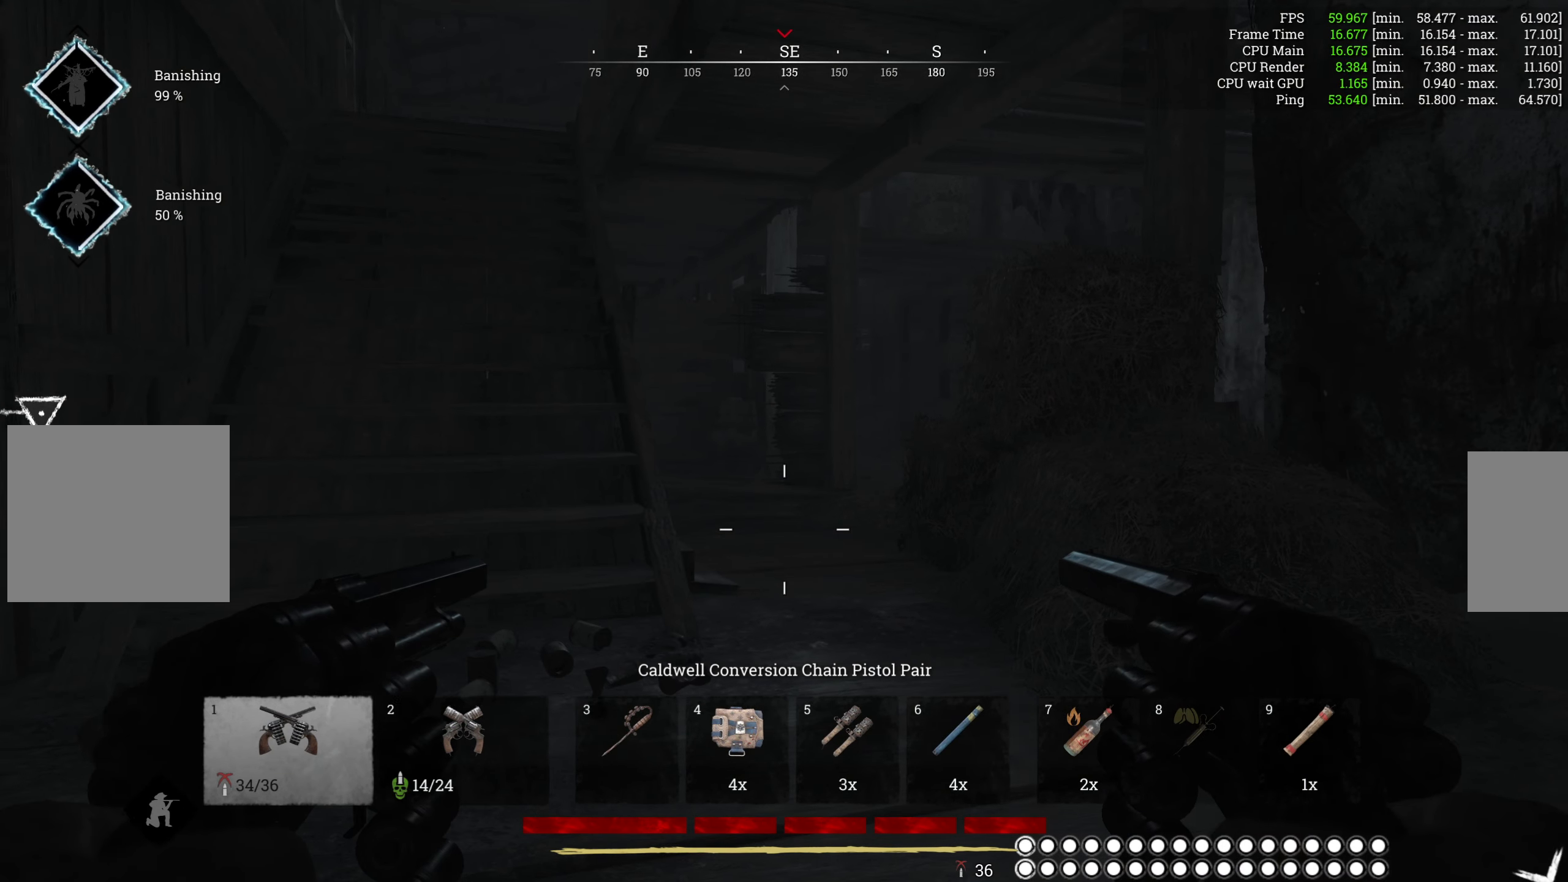
{"keys": ["a"], "mouse": [], "events": []}
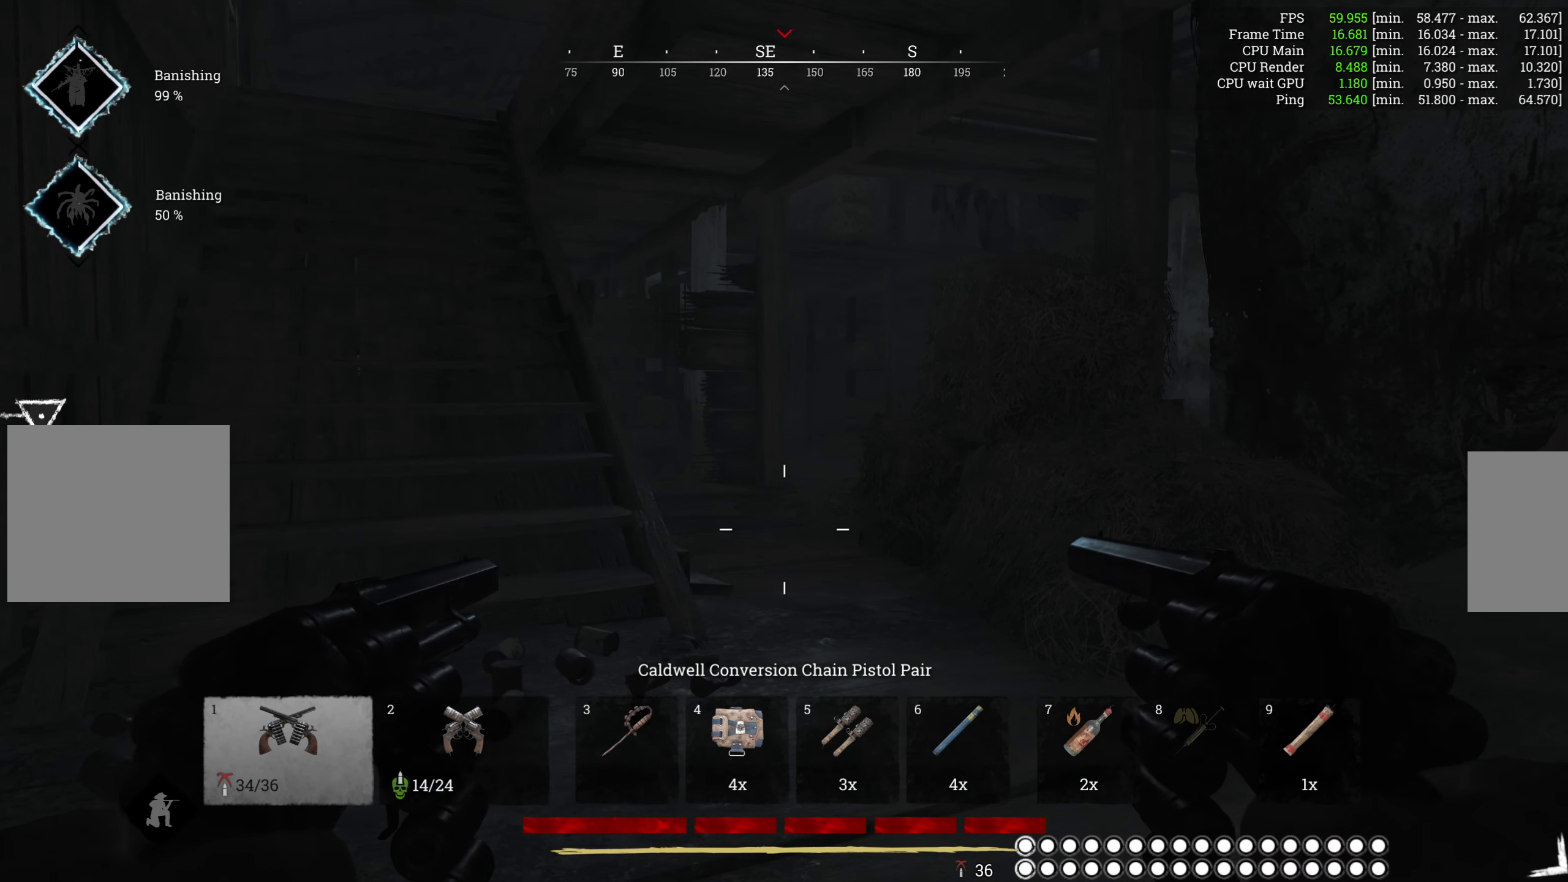
{"keys": ["w"], "mouse": [], "events": [[134, "w", "down"], [400, "a", "up"]]}
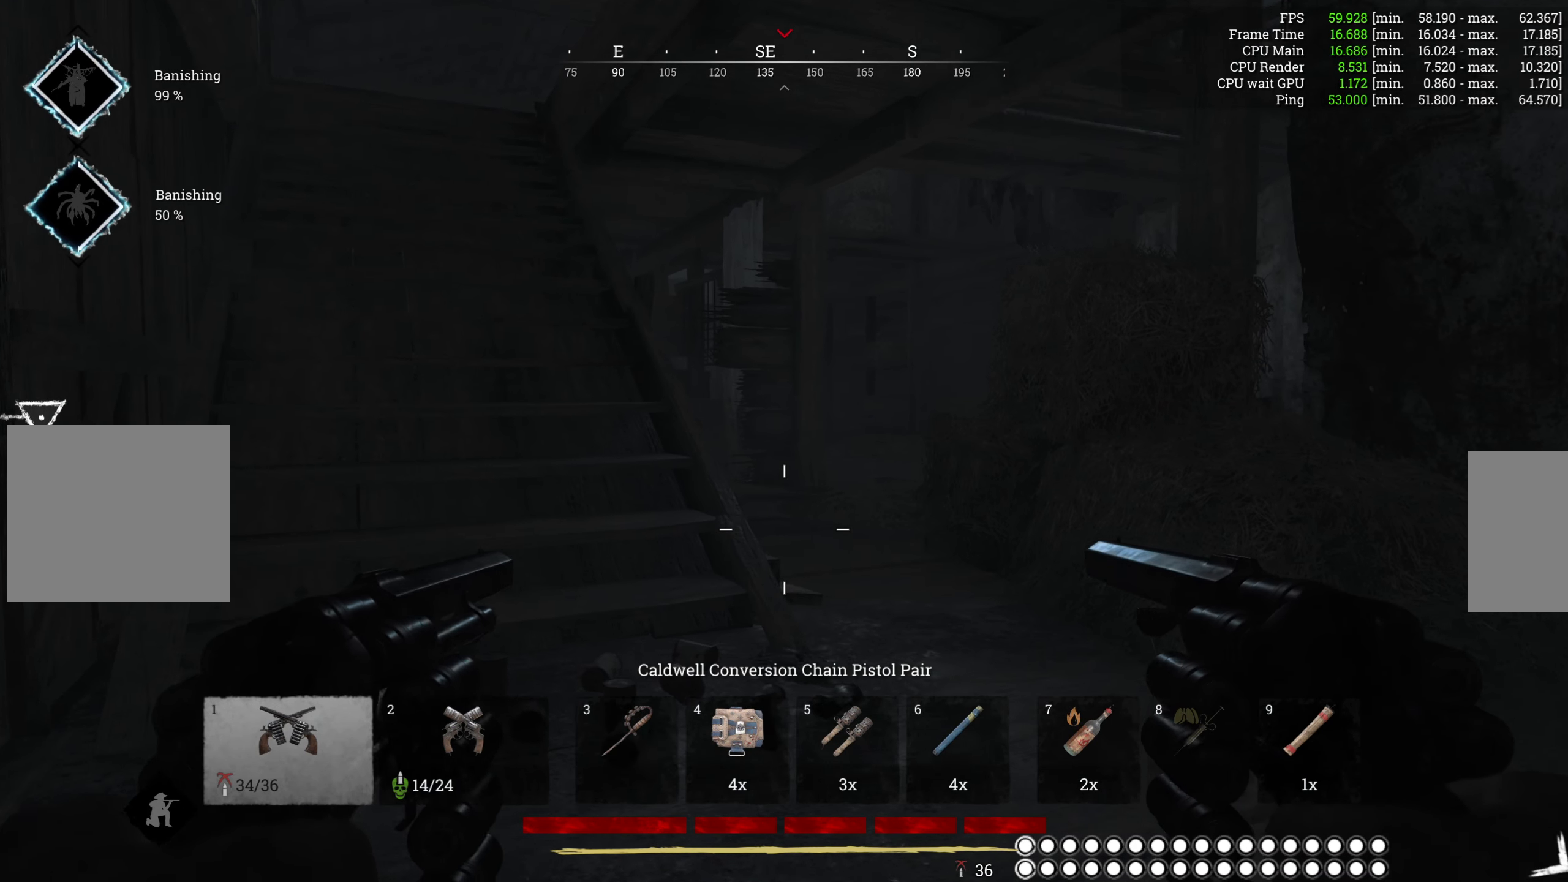
{"keys": ["w"], "mouse": [], "events": []}
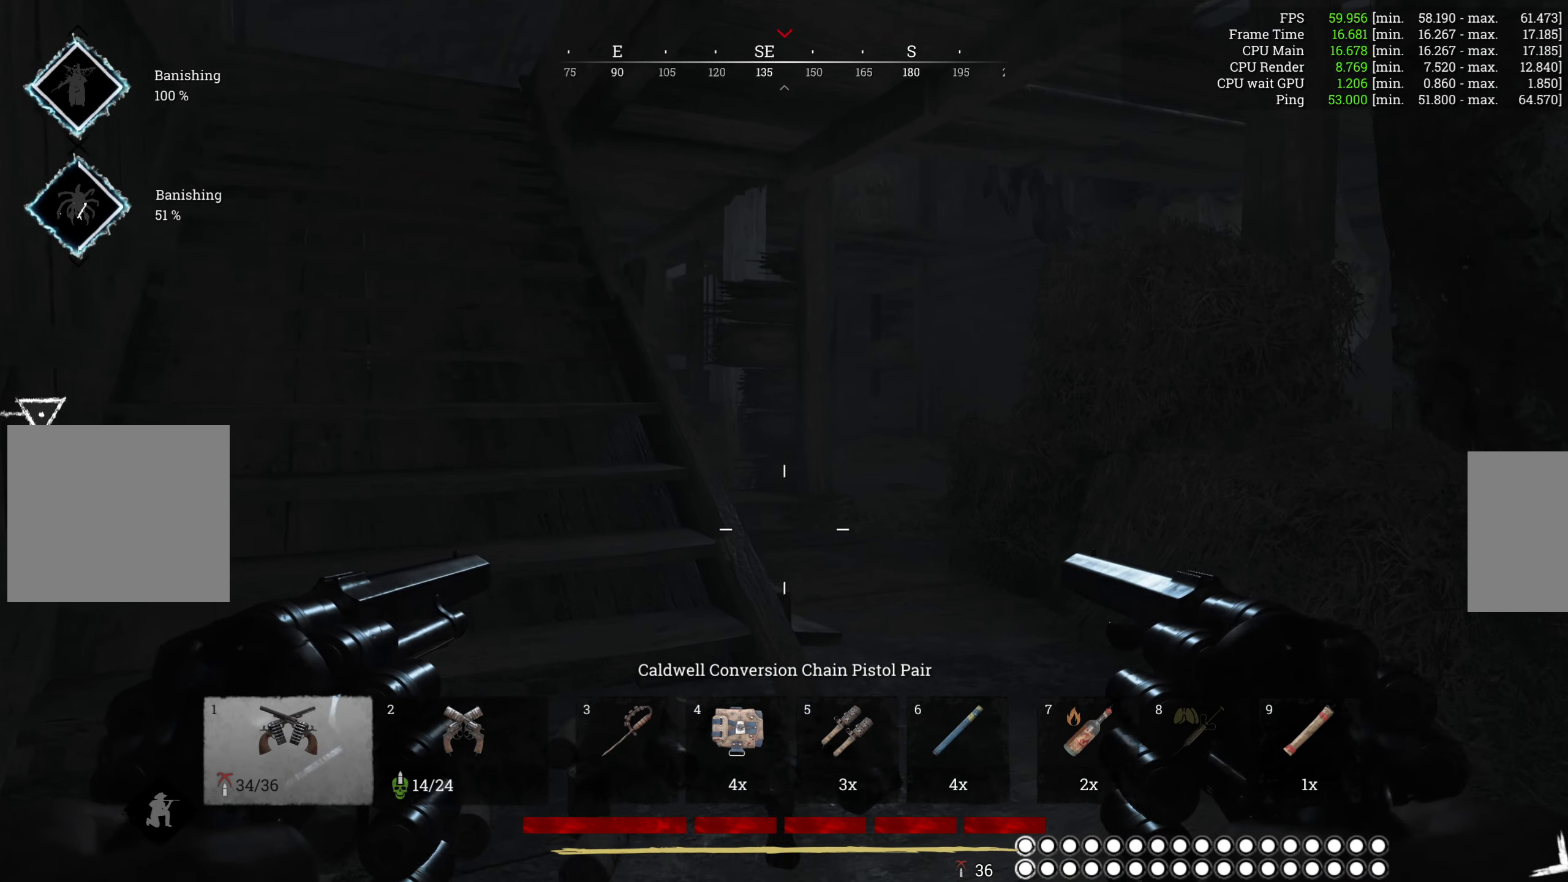
{"keys": ["w"], "mouse": [], "events": []}
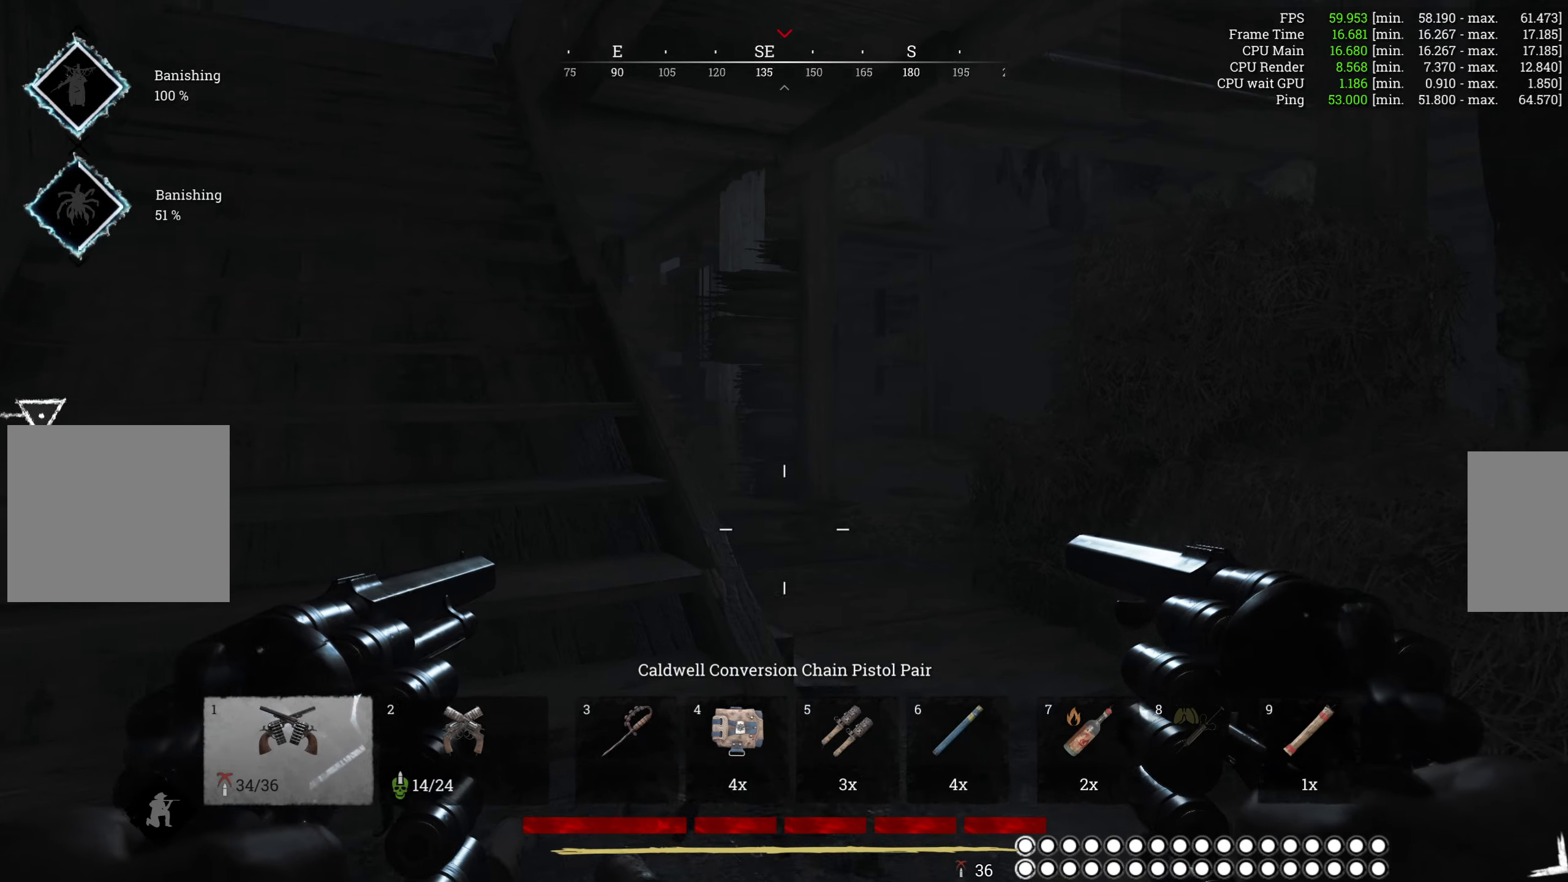
{"keys": ["w"], "mouse": [], "events": [[16, "a", "down"], [316, "a", "up"]]}